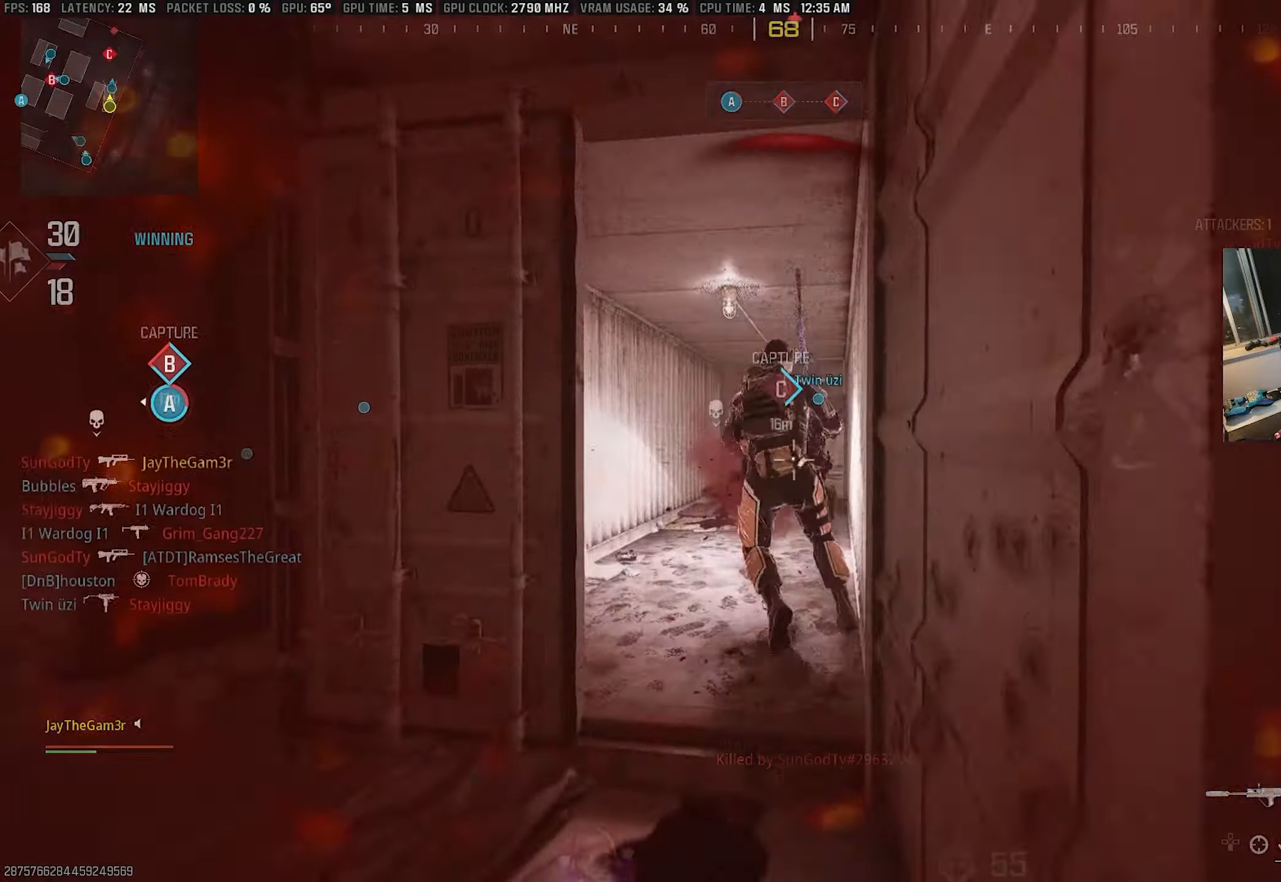
Gameplay with a controller (PlayStation layout); each line is a JSON object with the inputs held at the frame after it. "events" lists button and stick changes between this image and that frame as [ms after this image, input, new state], when the widget could be followed in between. Not read: TOUCHPAD.
{"buttons": [], "left_stick": "center", "right_stick": "center"}
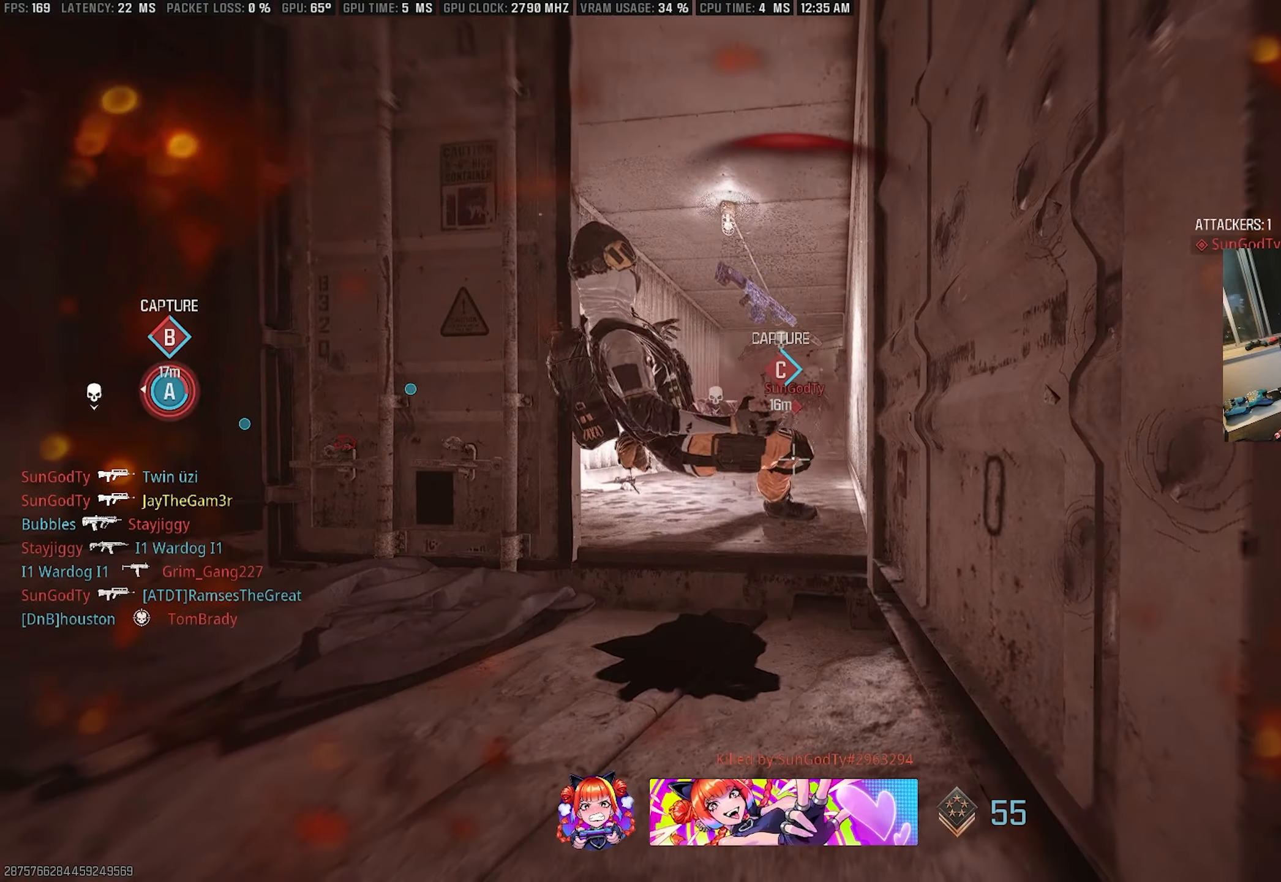
{"buttons": [], "left_stick": "center", "right_stick": "center", "events": []}
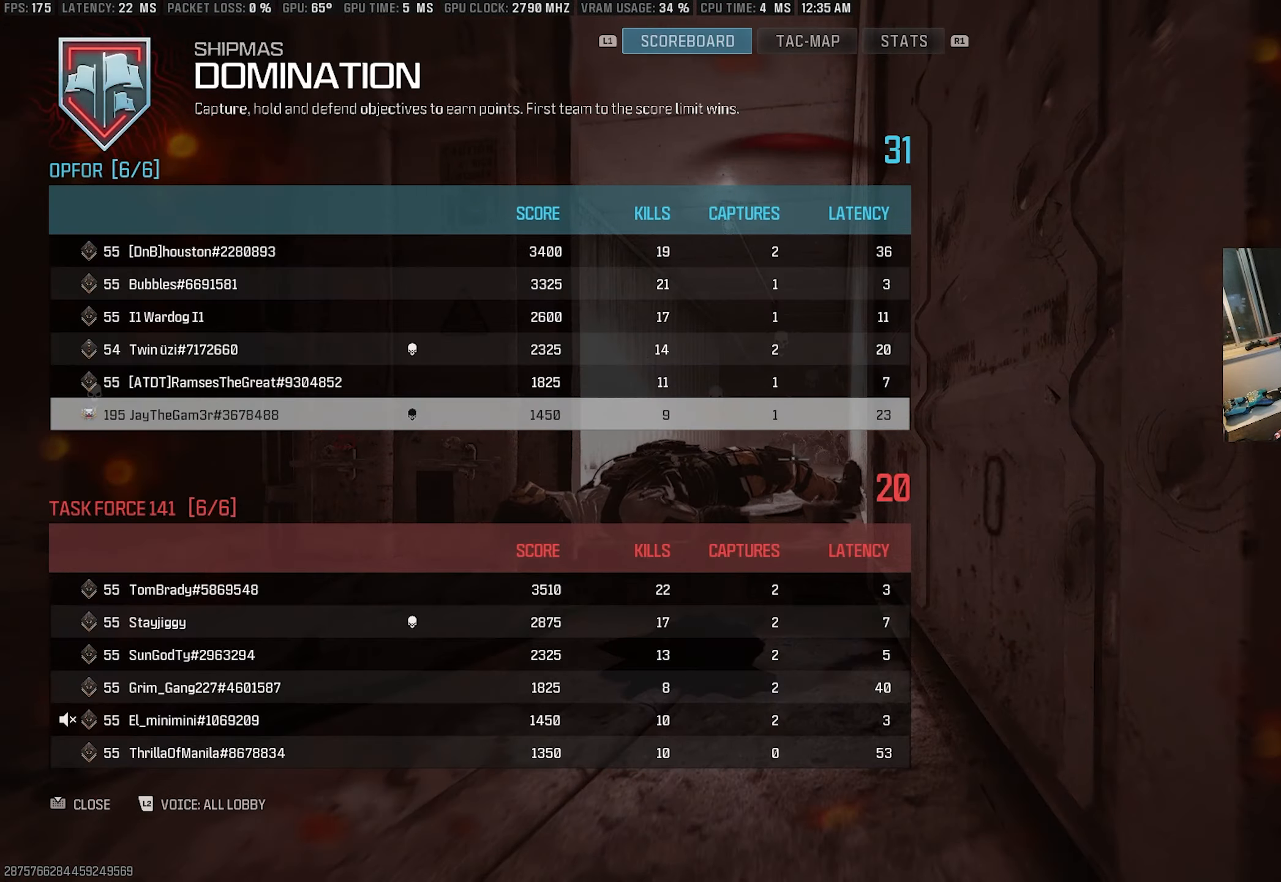
{"buttons": [], "left_stick": "center", "right_stick": "center", "events": [[234, "CIRCLE", "down"], [350, "CIRCLE", "up"], [417, "CIRCLE", "down"], [500, "CIRCLE", "up"]]}
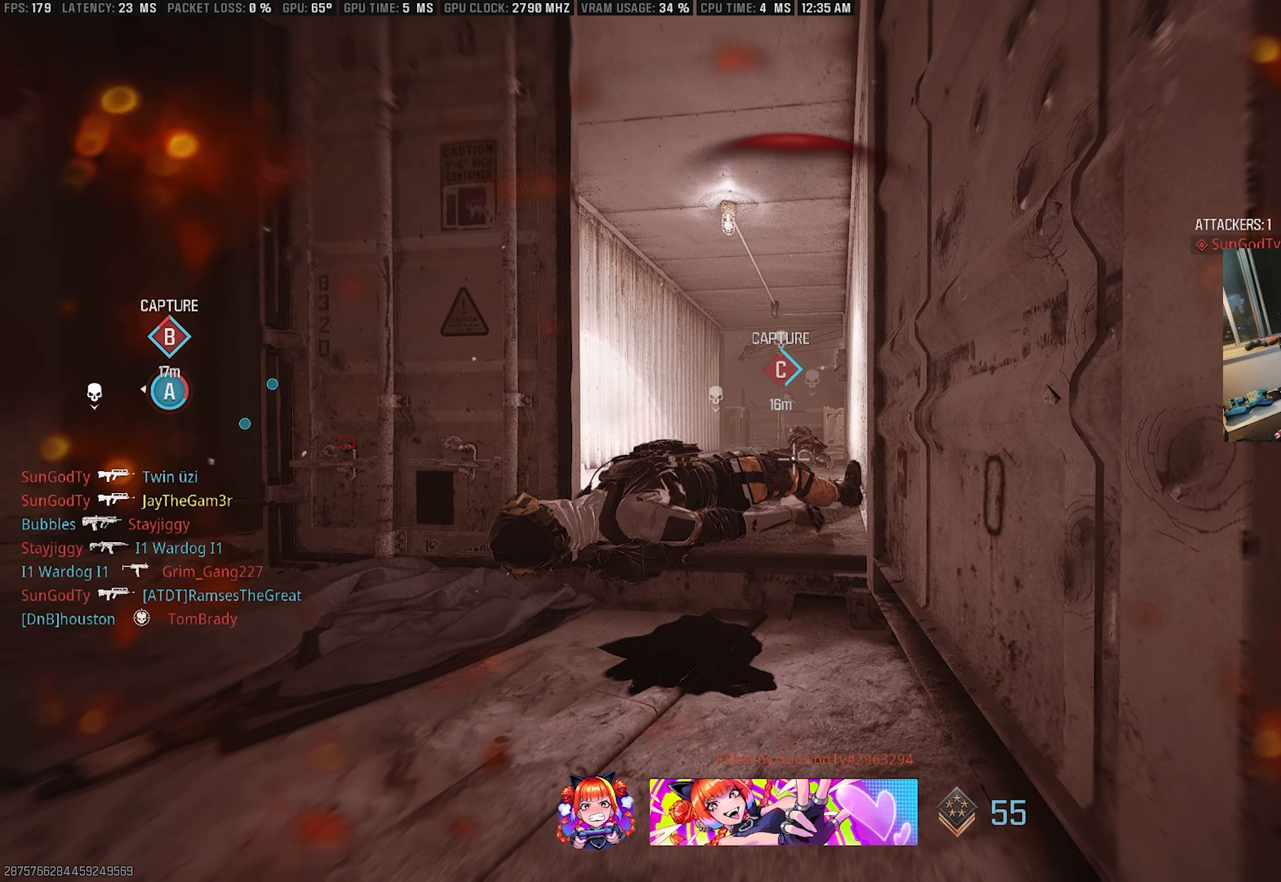
{"buttons": ["CIRCLE"], "left_stick": "up-right", "right_stick": "center", "events": [[84, "left_stick", "up-right"], [384, "CIRCLE", "down"]]}
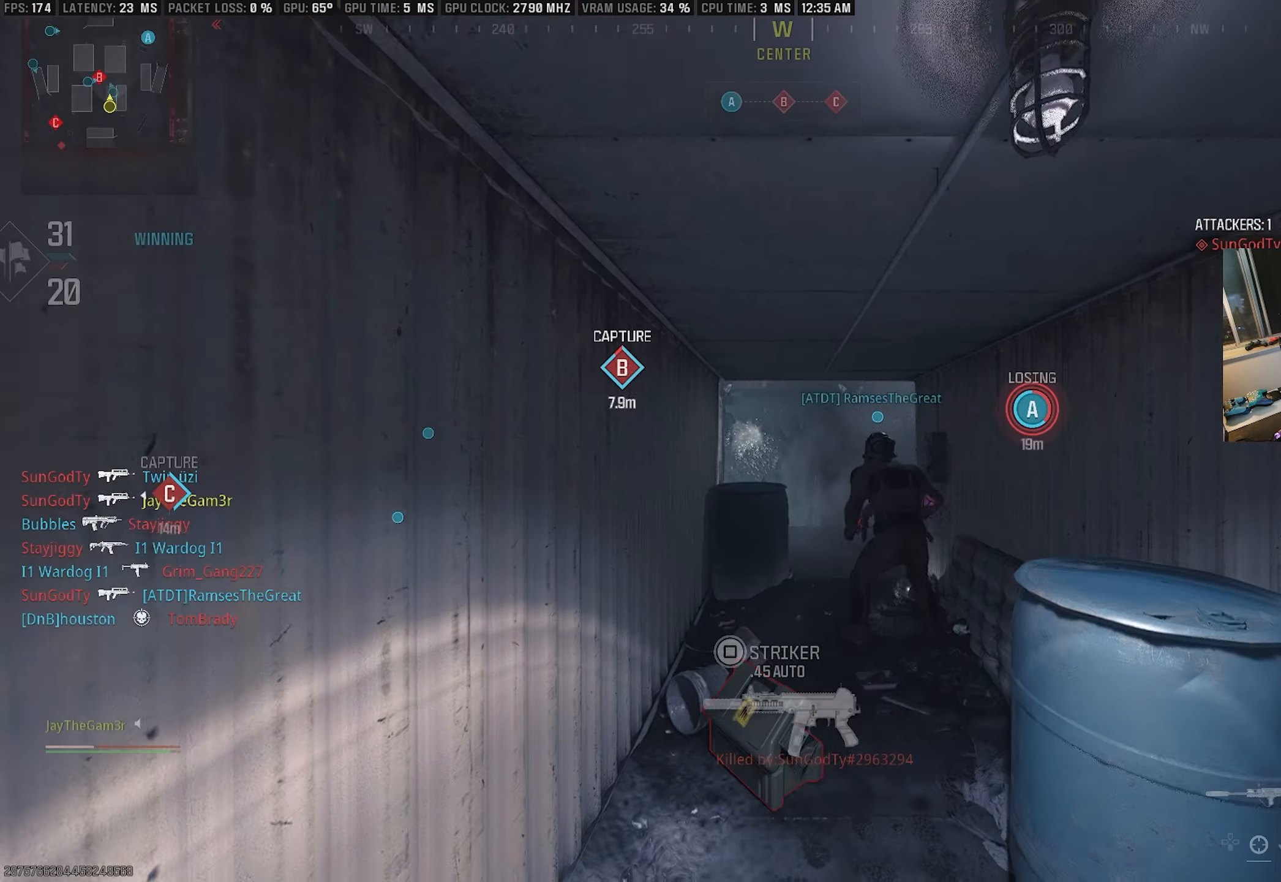
{"buttons": [], "left_stick": "up", "right_stick": "center", "events": [[34, "CIRCLE", "up"], [100, "CIRCLE", "down"], [234, "CIRCLE", "up"], [384, "TRIANGLE", "down"], [400, "left_stick", "up"], [484, "TRIANGLE", "up"]]}
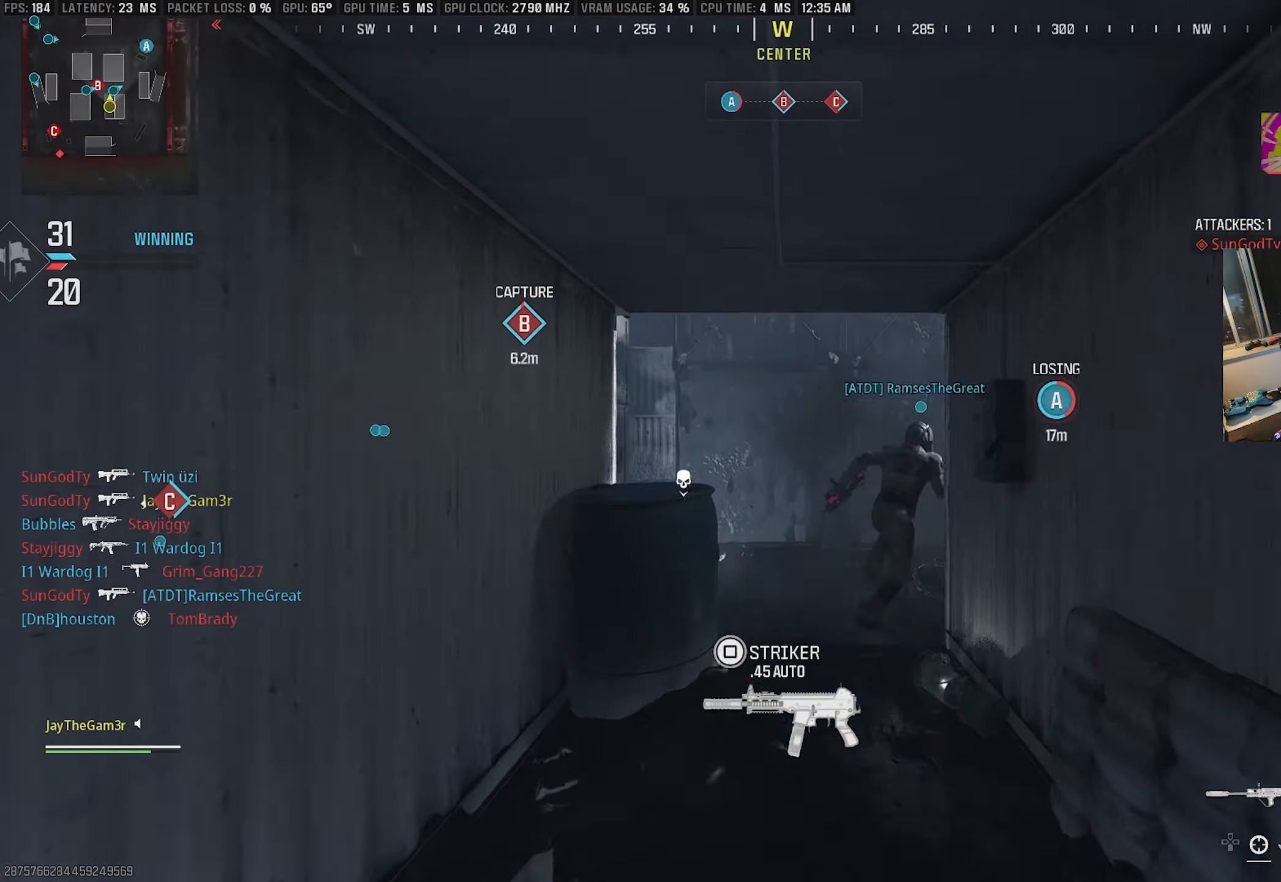
{"buttons": [], "left_stick": "up", "right_stick": "right", "events": [[50, "TRIANGLE", "down"], [167, "TRIANGLE", "up"], [350, "right_stick", "right"]]}
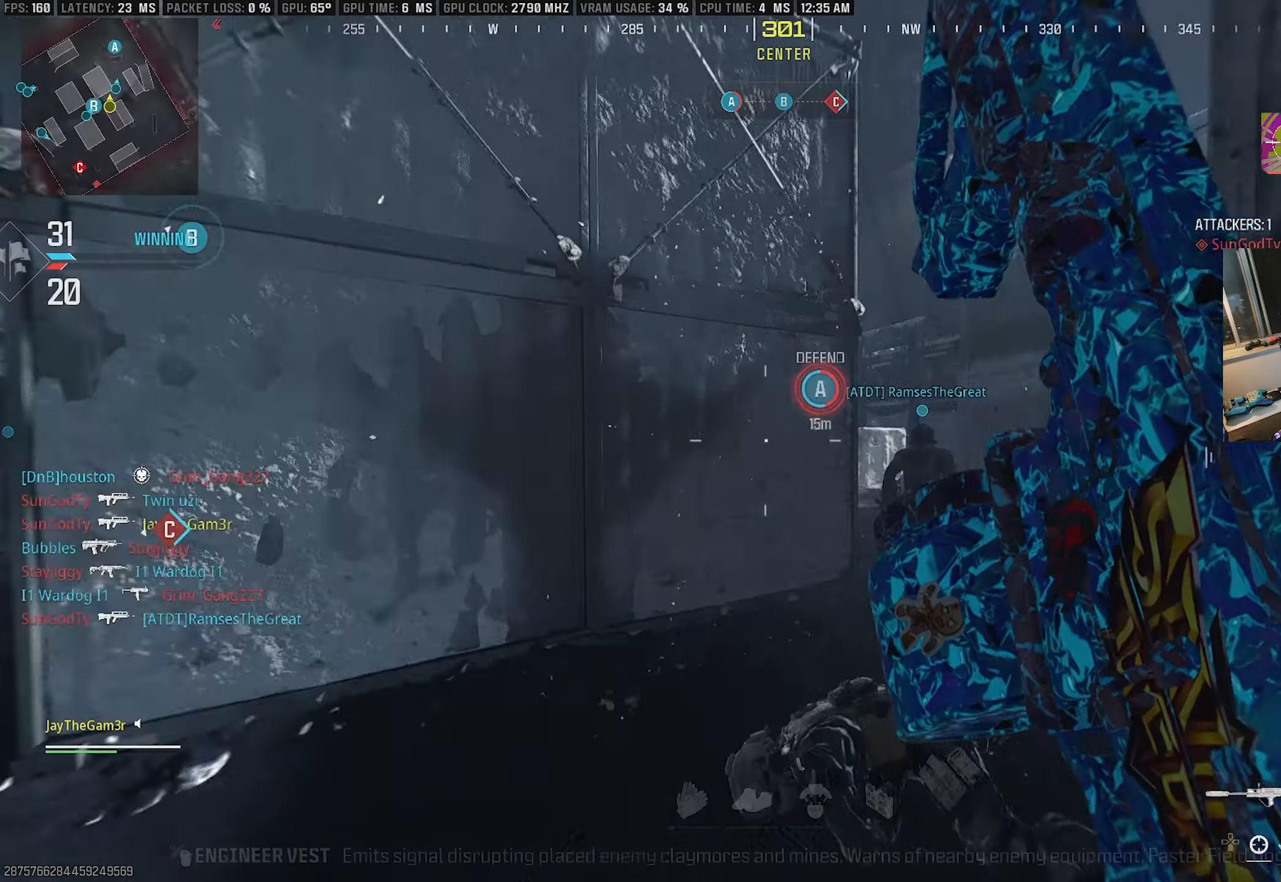
{"buttons": ["SQUARE"], "left_stick": "up-left", "right_stick": "left", "events": [[117, "right_stick", "center"], [150, "CROSS", "down"], [317, "CROSS", "up"], [350, "right_stick", "left"], [367, "SQUARE", "down"], [467, "left_stick", "up-left"]]}
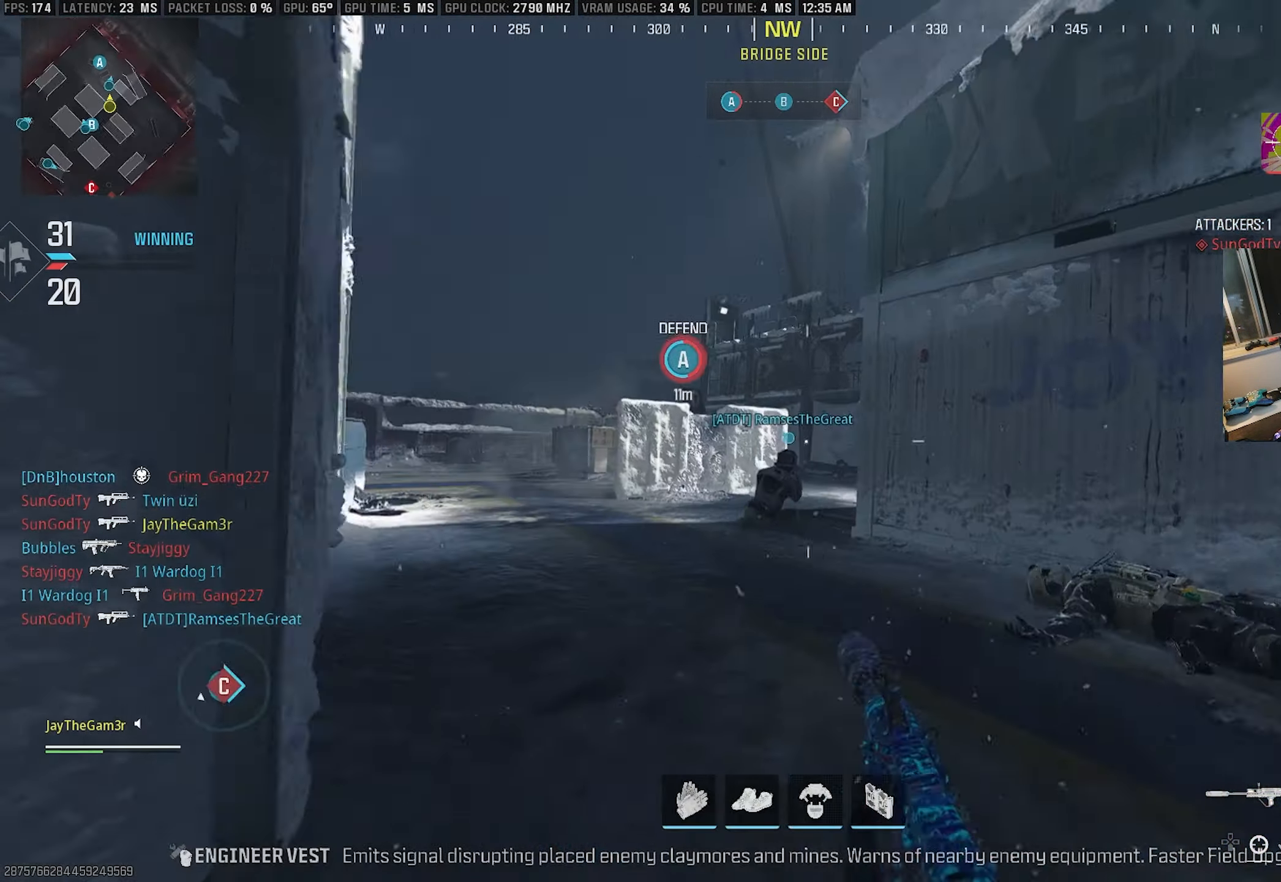
{"buttons": [], "left_stick": "up", "right_stick": "center", "events": [[34, "SQUARE", "up"], [67, "right_stick", "center"], [117, "right_stick", "right"], [167, "right_stick", "center"], [300, "left_stick", "up"], [350, "right_stick", "right"], [417, "right_stick", "center"]]}
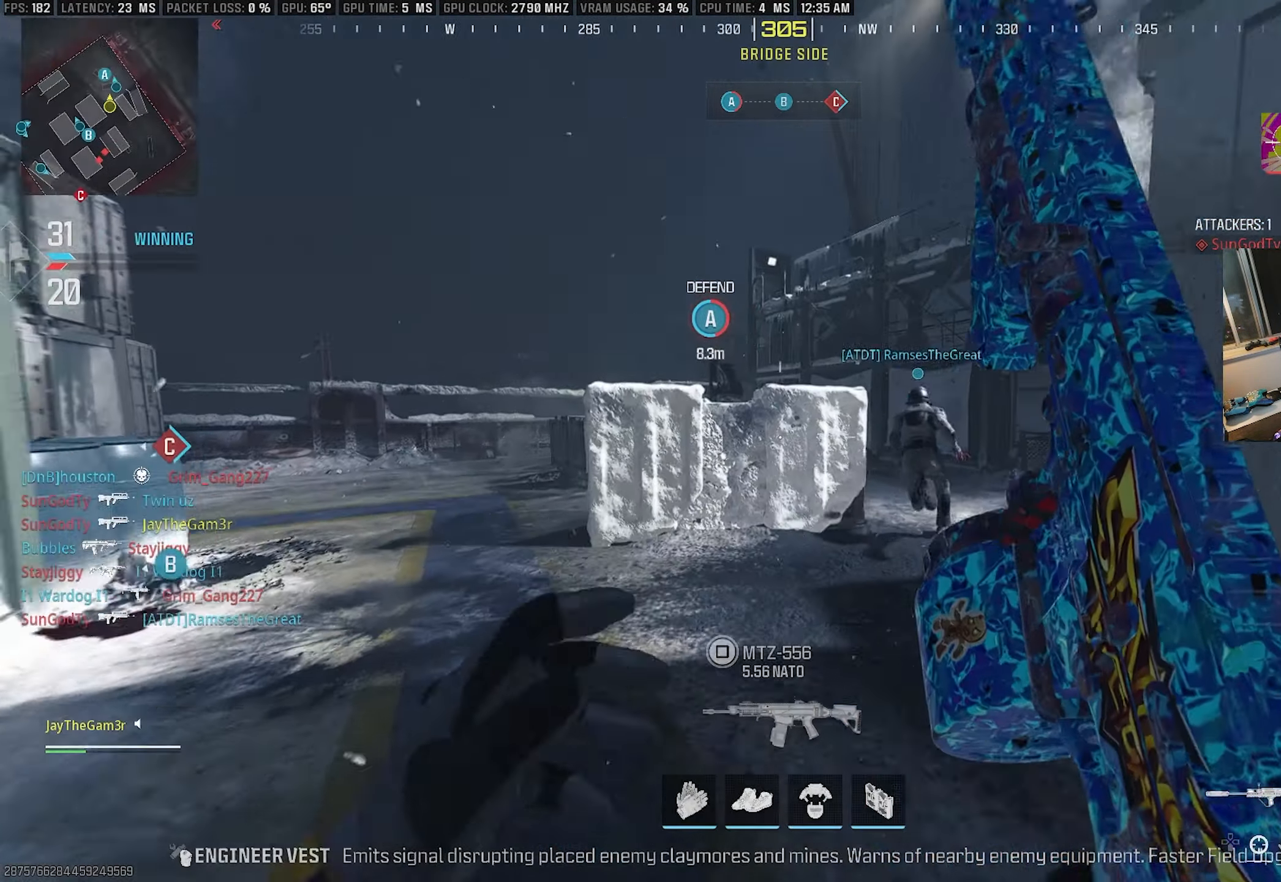
{"buttons": ["SQUARE"], "left_stick": "up", "right_stick": "center", "events": [[67, "right_stick", "right"], [200, "CROSS", "down"], [233, "right_stick", "center"], [350, "CROSS", "up"], [483, "SQUARE", "down"]]}
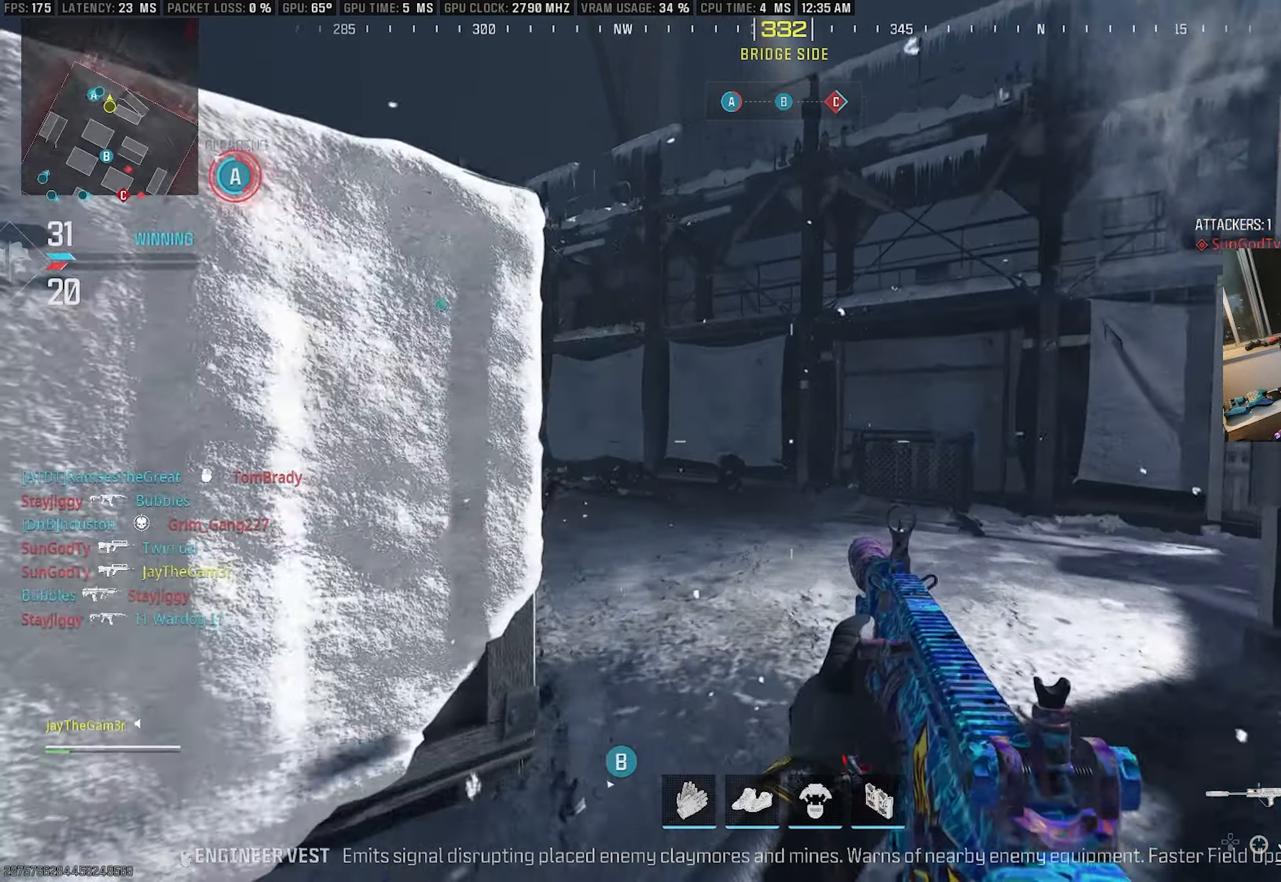
{"buttons": [], "left_stick": "up", "right_stick": "right", "events": [[33, "right_stick", "right"], [116, "SQUARE", "up"], [233, "right_stick", "center"], [316, "right_stick", "right"]]}
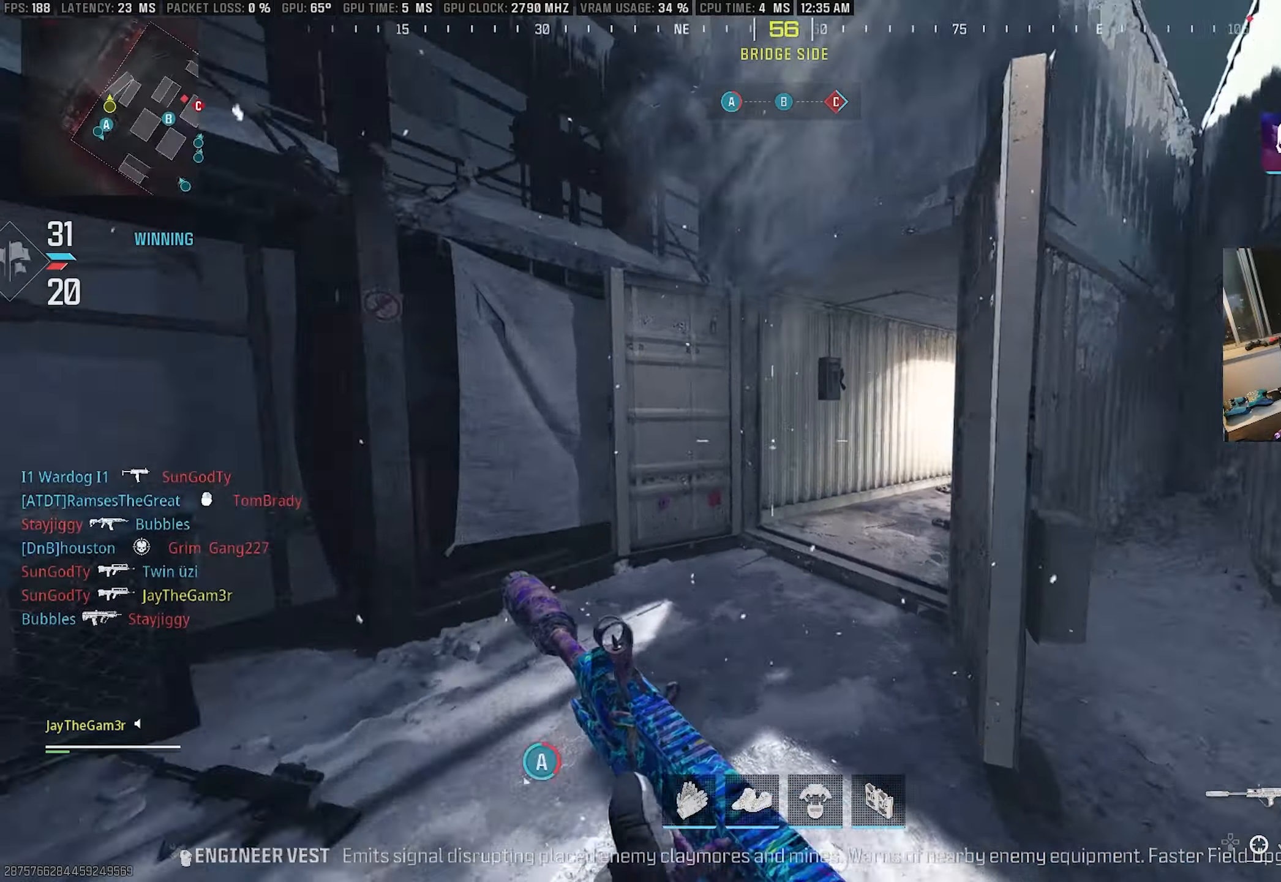
{"buttons": ["SQUARE", "L2"], "left_stick": "up-left", "right_stick": "center", "events": [[116, "right_stick", "center"], [166, "CROSS", "down"], [300, "CROSS", "up"], [400, "left_stick", "up-left"], [433, "SQUARE", "down"], [500, "L2", "down"]]}
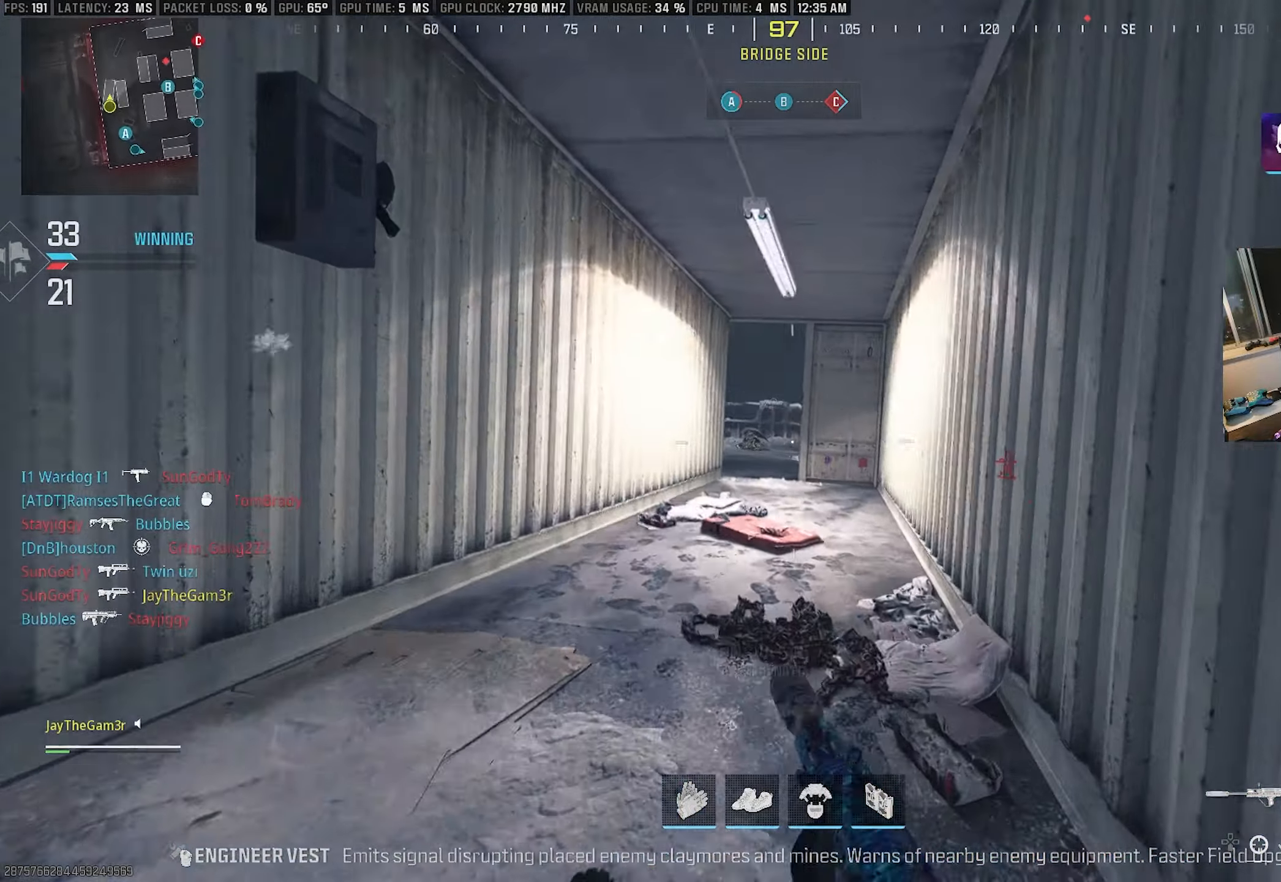
{"buttons": ["L2", "R2"], "left_stick": "right", "right_stick": "up-right", "events": [[16, "right_stick", "up-left"], [66, "SQUARE", "up"], [83, "right_stick", "center"], [233, "R2", "down"], [233, "right_stick", "down-left"], [266, "left_stick", "up-right"], [433, "right_stick", "up-right"], [466, "left_stick", "right"]]}
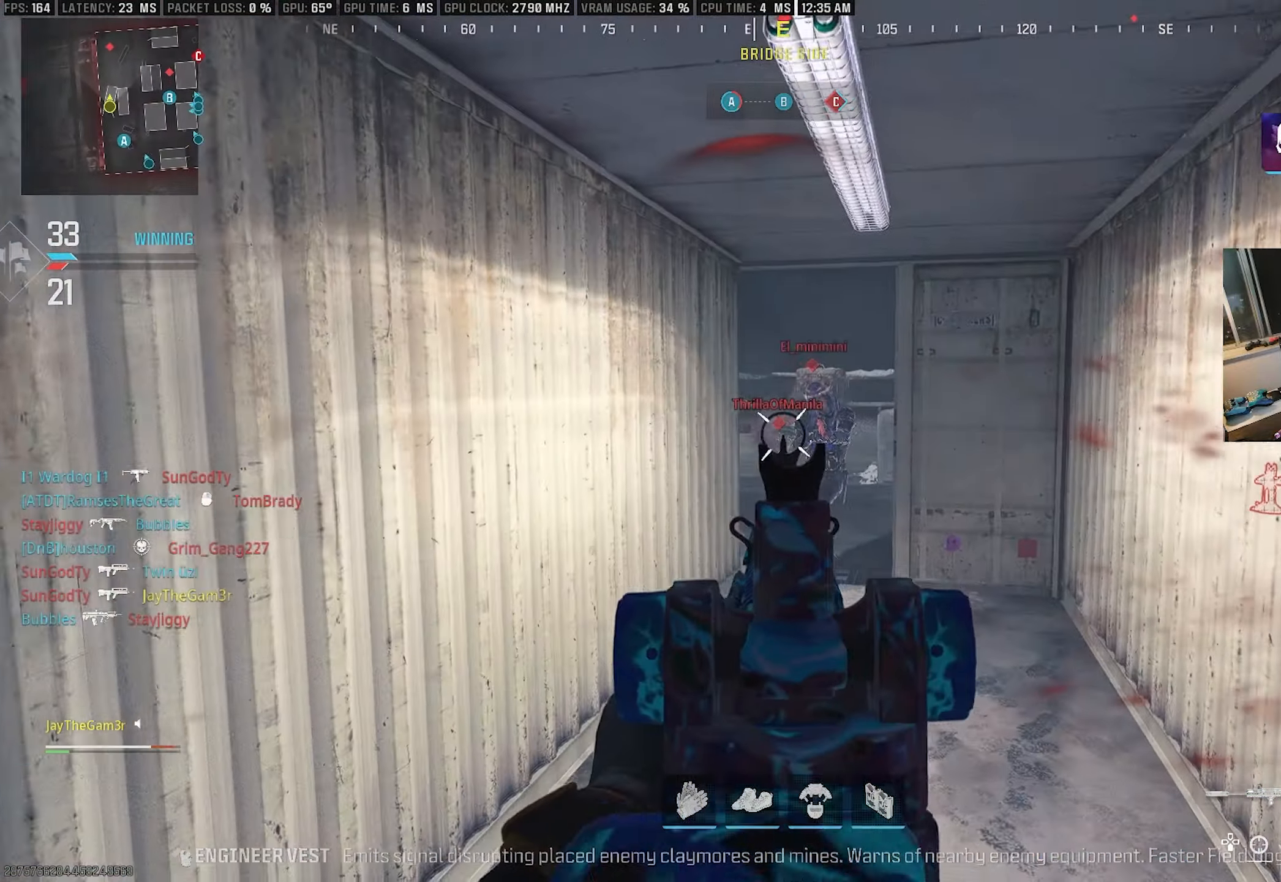
{"buttons": ["R2"], "left_stick": "center", "right_stick": "center", "events": [[66, "right_stick", "down"], [166, "left_stick", "down-right"], [183, "right_stick", "center"], [300, "right_stick", "down"], [333, "left_stick", "down-left"], [383, "L2", "up"], [433, "right_stick", "center"], [450, "left_stick", "center"]]}
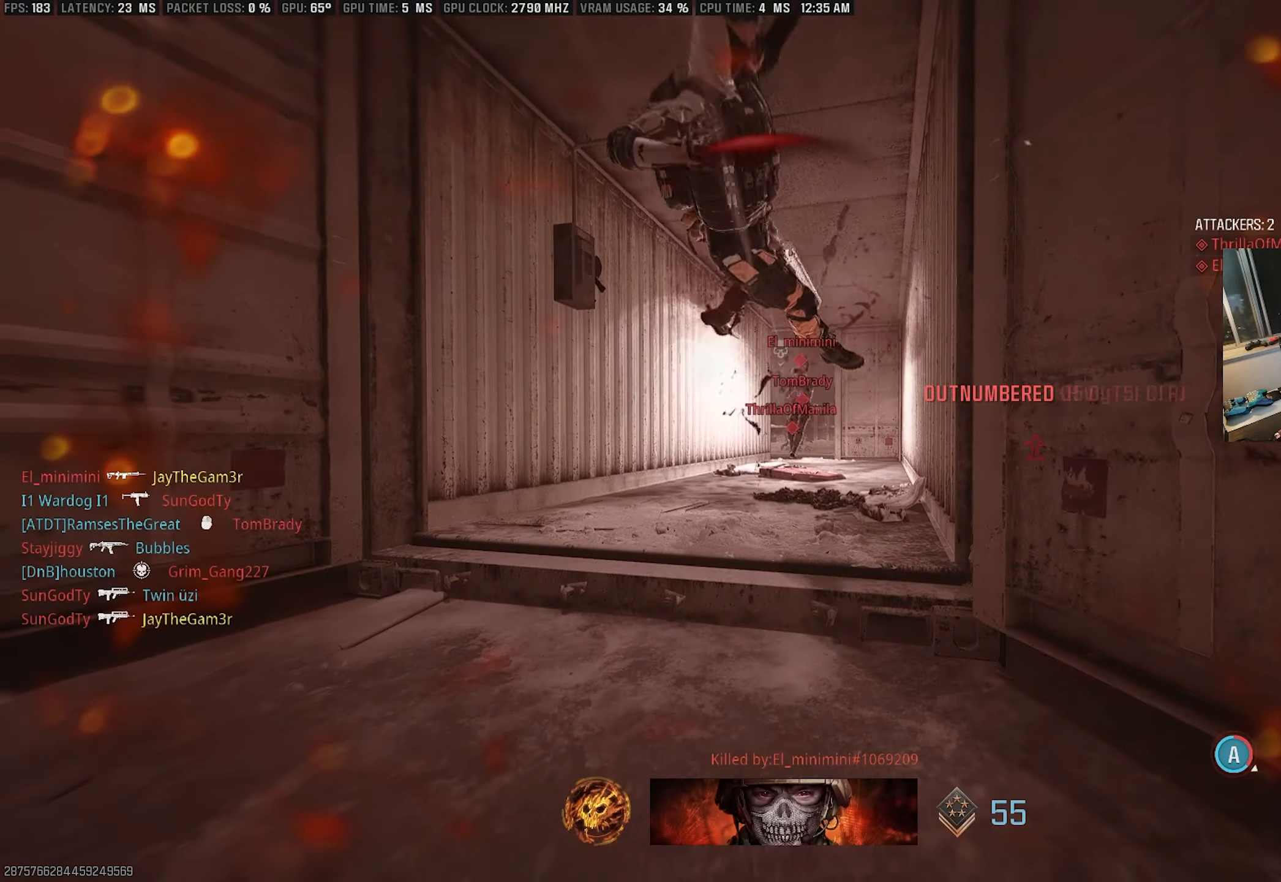
{"buttons": [], "left_stick": "center", "right_stick": "center", "events": [[16, "R2", "up"]]}
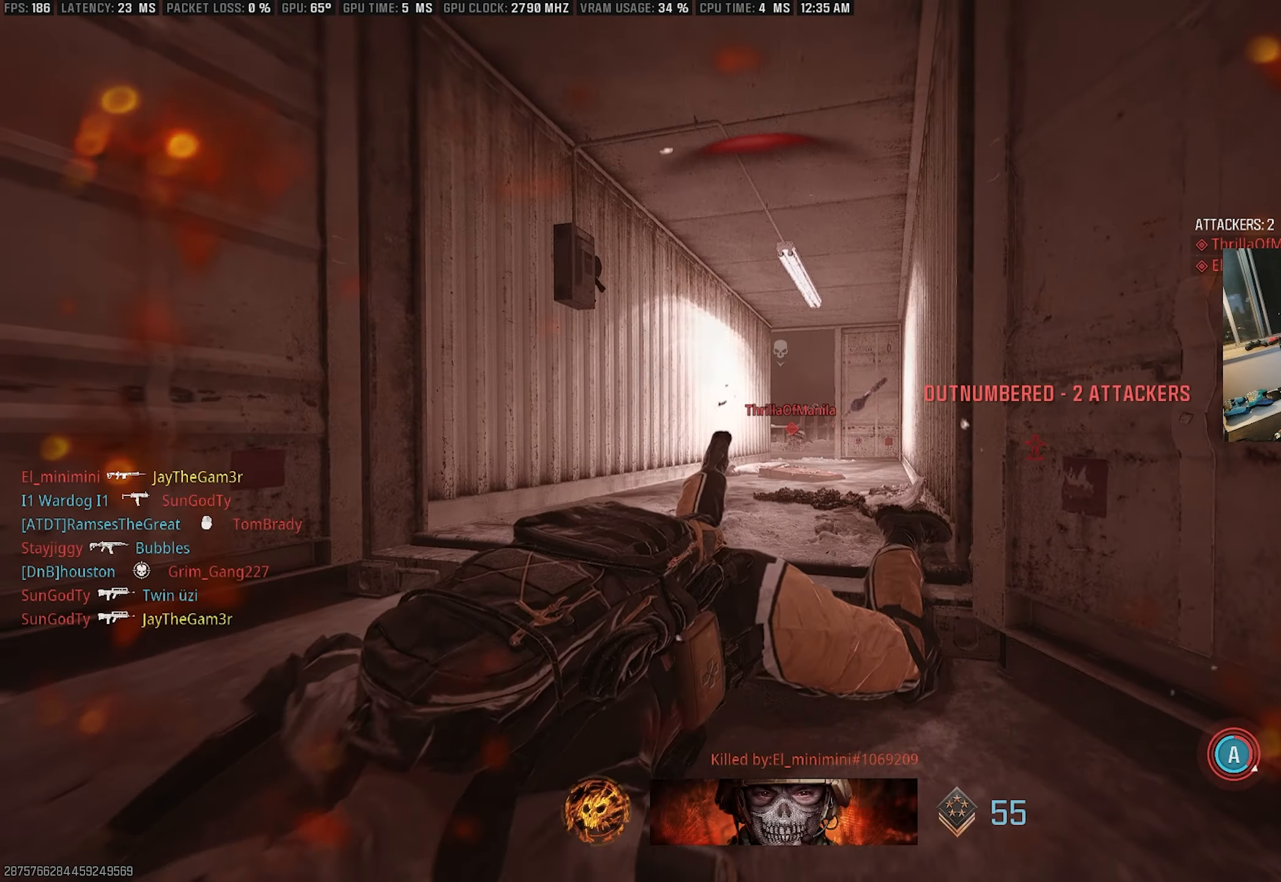
{"buttons": [], "left_stick": "center", "right_stick": "center", "events": []}
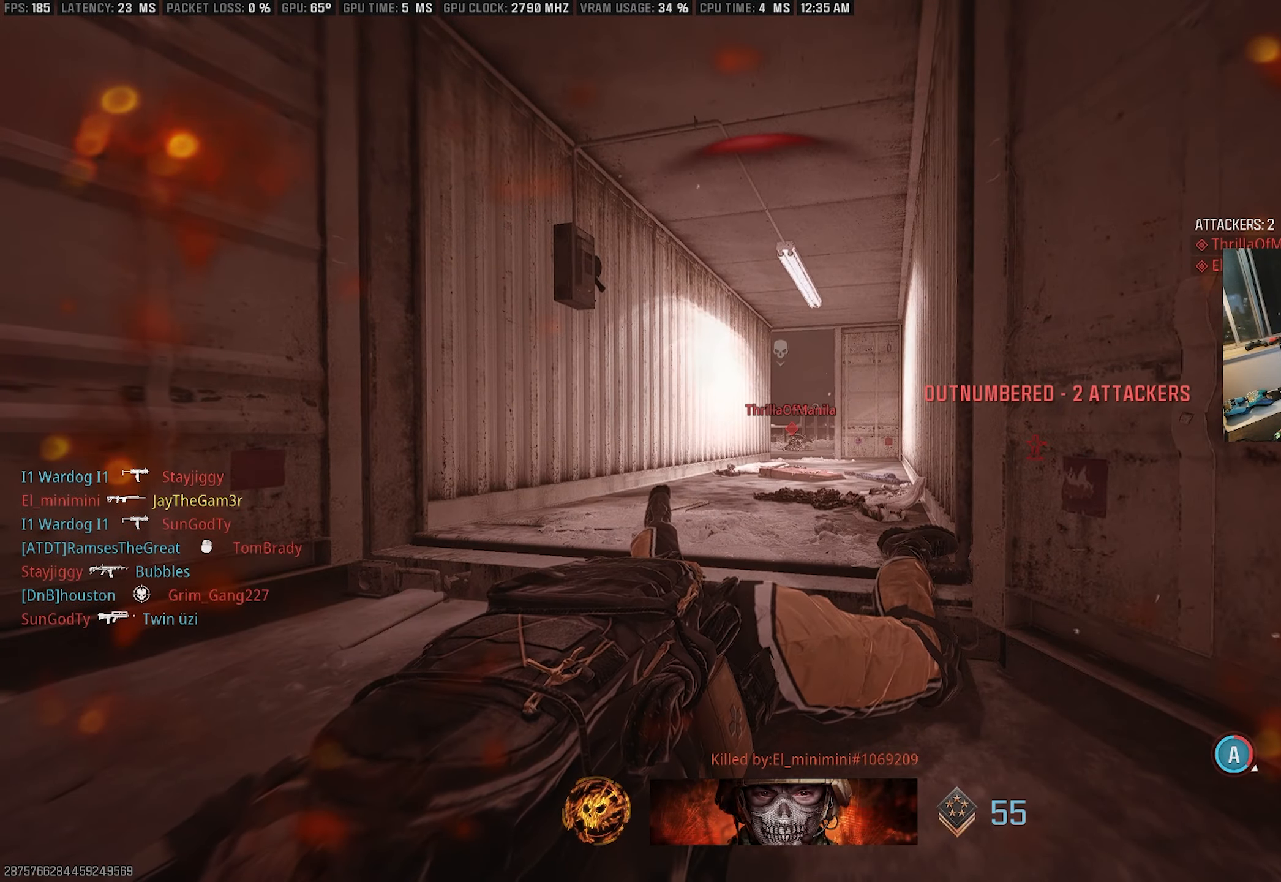
{"buttons": [], "left_stick": "up", "right_stick": "center", "events": [[283, "left_stick", "up"]]}
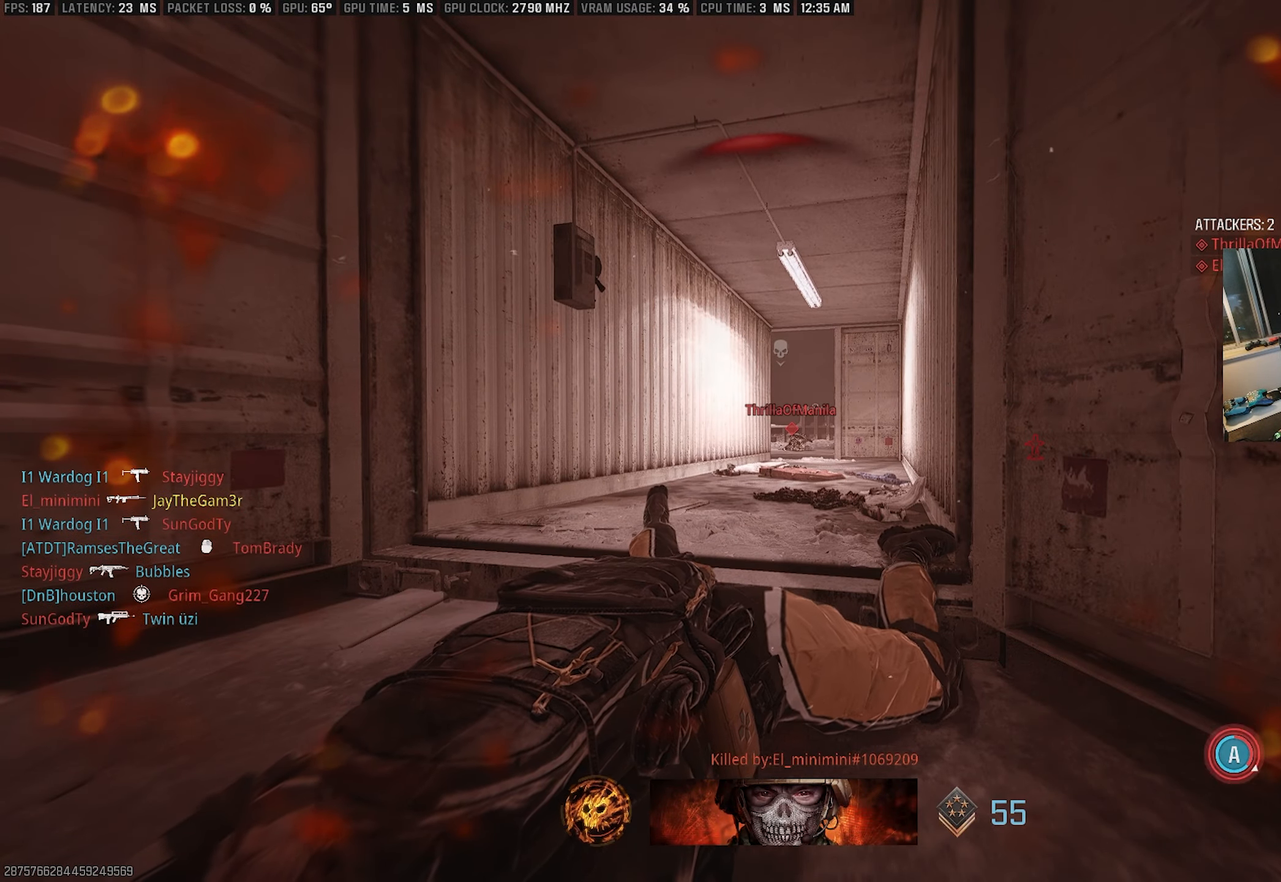
{"buttons": [], "left_stick": "center", "right_stick": "center", "events": [[183, "right_stick", "up-left"], [233, "right_stick", "center"], [350, "left_stick", "up-left"], [466, "left_stick", "center"]]}
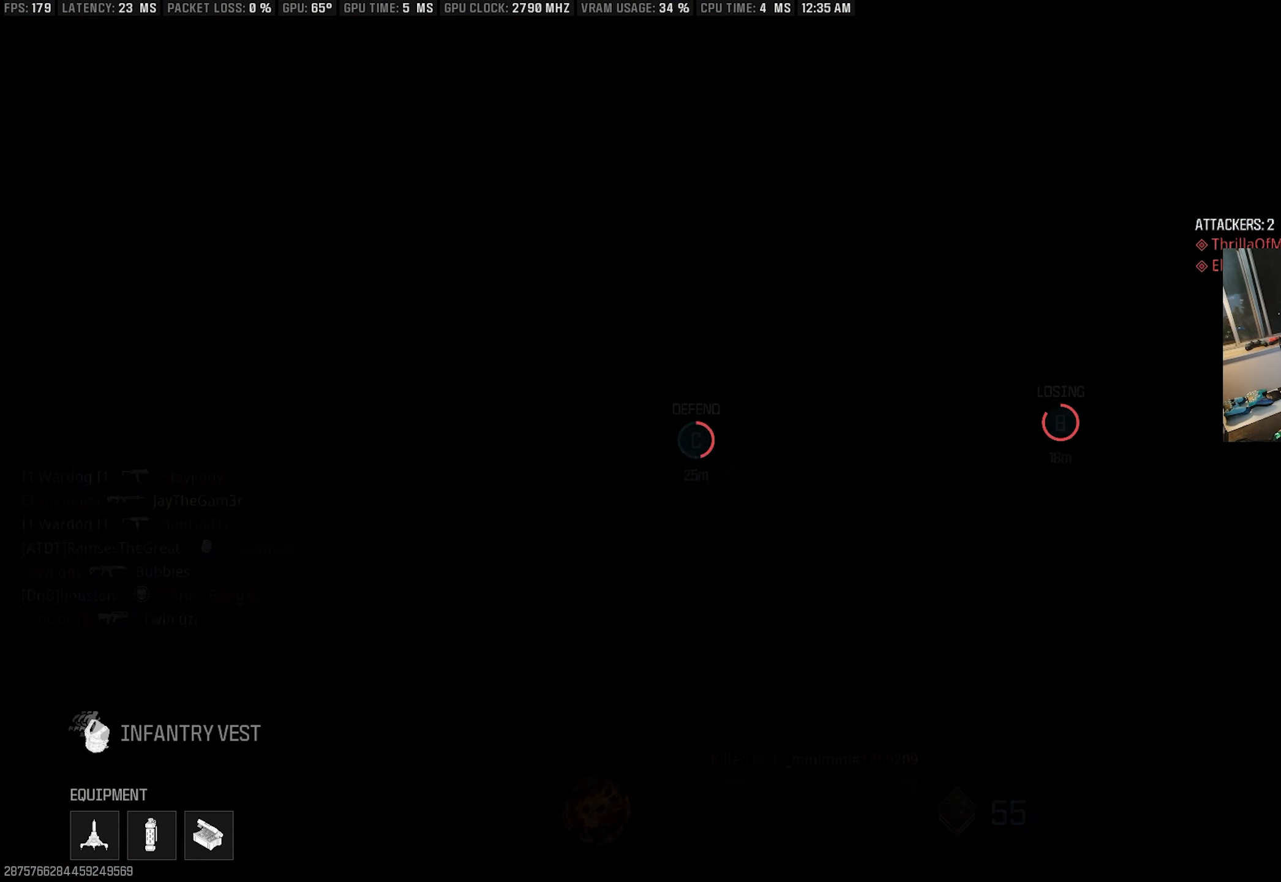
{"buttons": [], "left_stick": "up-right", "right_stick": "center", "events": [[83, "left_stick", "up-right"], [366, "TRIANGLE", "down"], [483, "TRIANGLE", "up"]]}
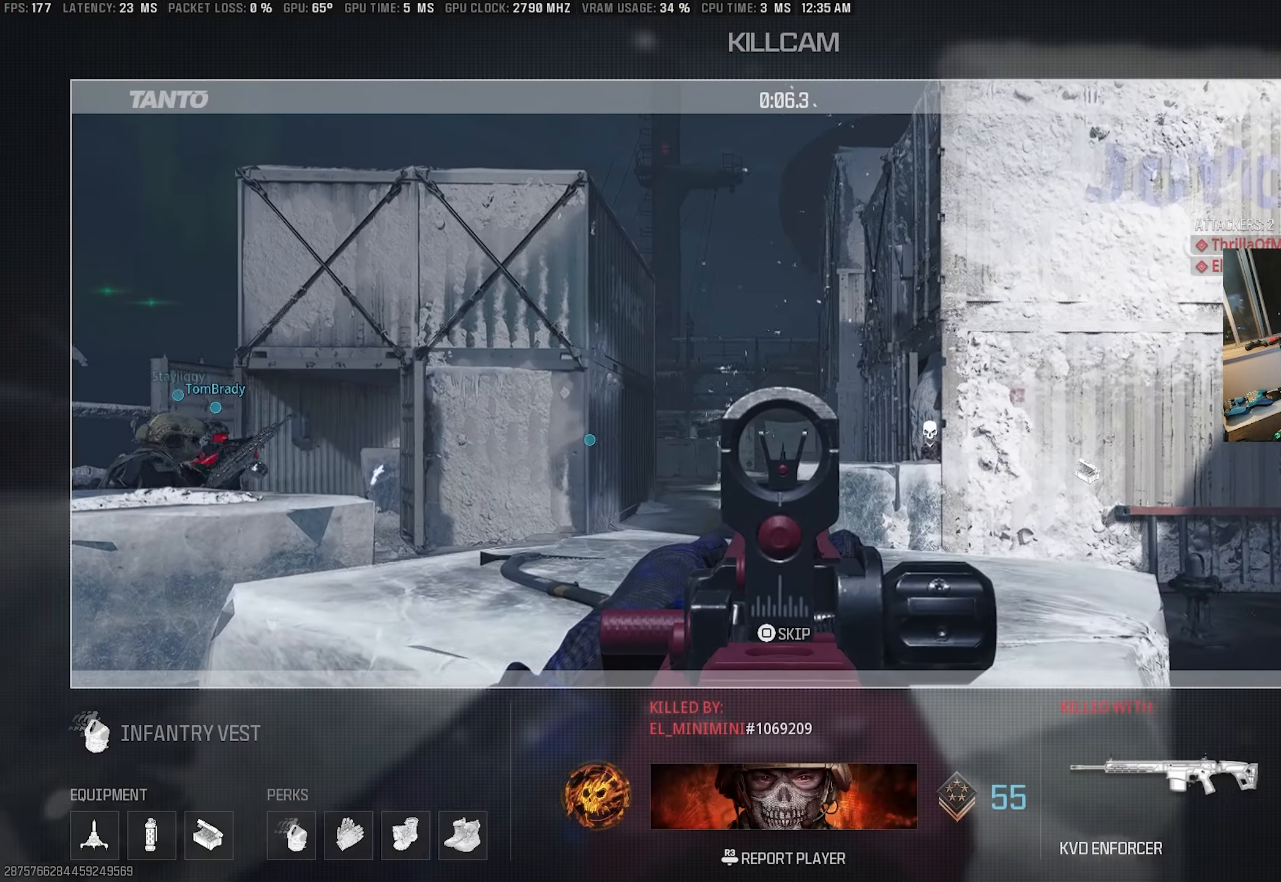
{"buttons": [], "left_stick": "up-right", "right_stick": "center", "events": [[116, "CIRCLE", "down"], [283, "CIRCLE", "up"], [367, "TRIANGLE", "down"], [483, "TRIANGLE", "up"]]}
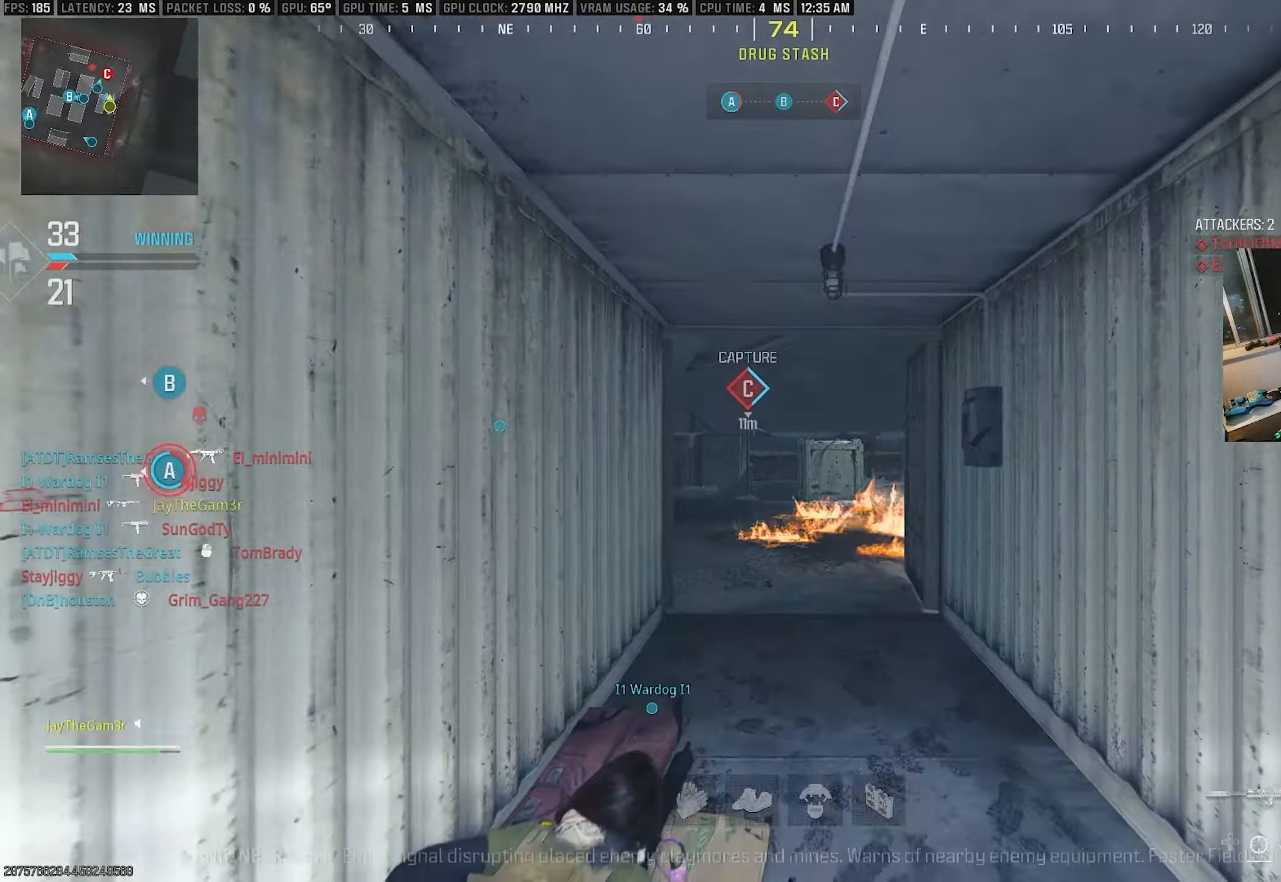
{"buttons": ["CROSS"], "left_stick": "up", "right_stick": "center", "events": [[100, "TRIANGLE", "down"], [150, "left_stick", "up"], [217, "TRIANGLE", "up"], [267, "right_stick", "left"], [400, "CROSS", "down"], [433, "right_stick", "center"]]}
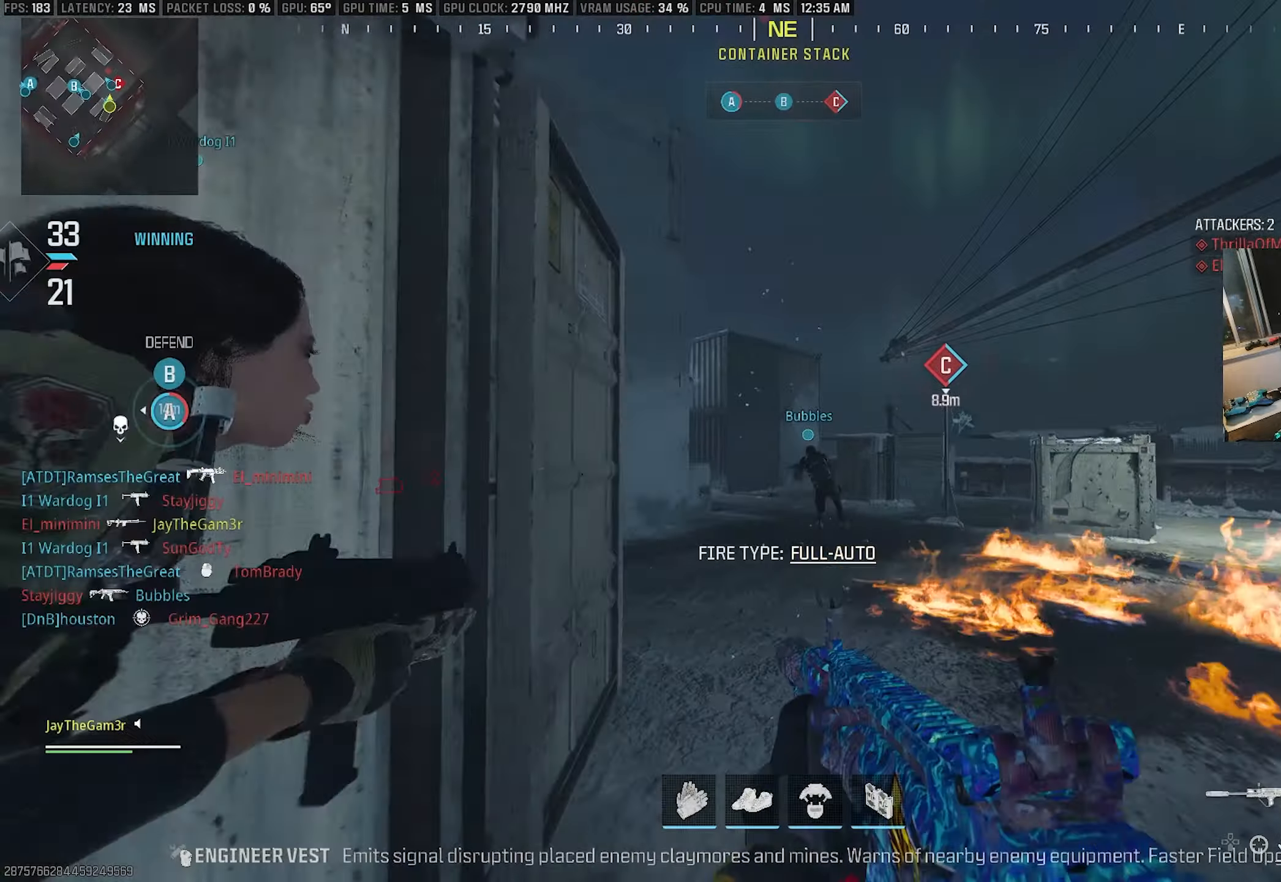
{"buttons": [], "left_stick": "up", "right_stick": "center", "events": [[83, "CROSS", "up"], [100, "right_stick", "down-left"], [133, "SQUARE", "down"], [167, "right_stick", "left"], [300, "SQUARE", "up"], [383, "right_stick", "center"]]}
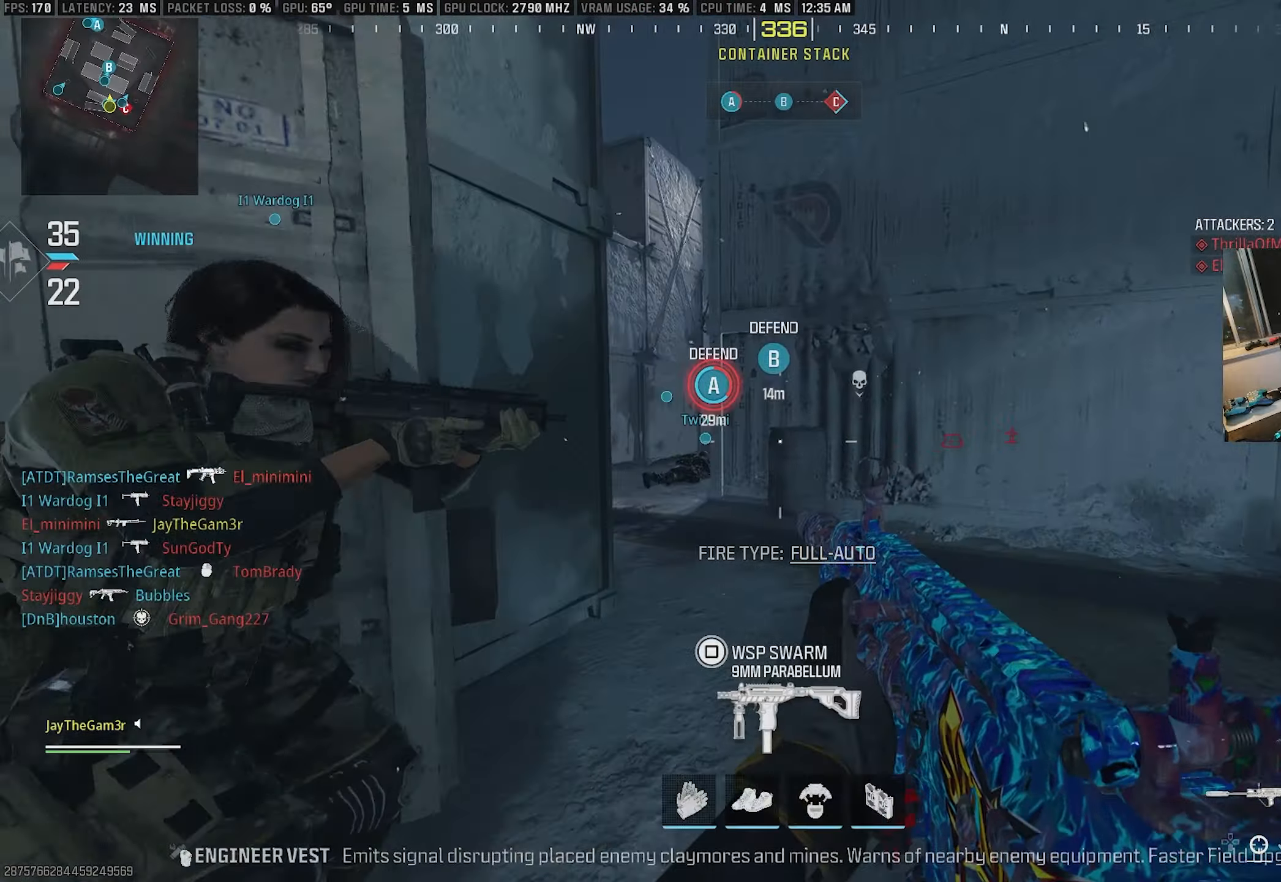
{"buttons": [], "left_stick": "up", "right_stick": "center", "events": [[33, "TRIANGLE", "down"], [133, "TRIANGLE", "up"], [200, "right_stick", "left"], [233, "TRIANGLE", "down"], [367, "TRIANGLE", "up"], [467, "right_stick", "center"]]}
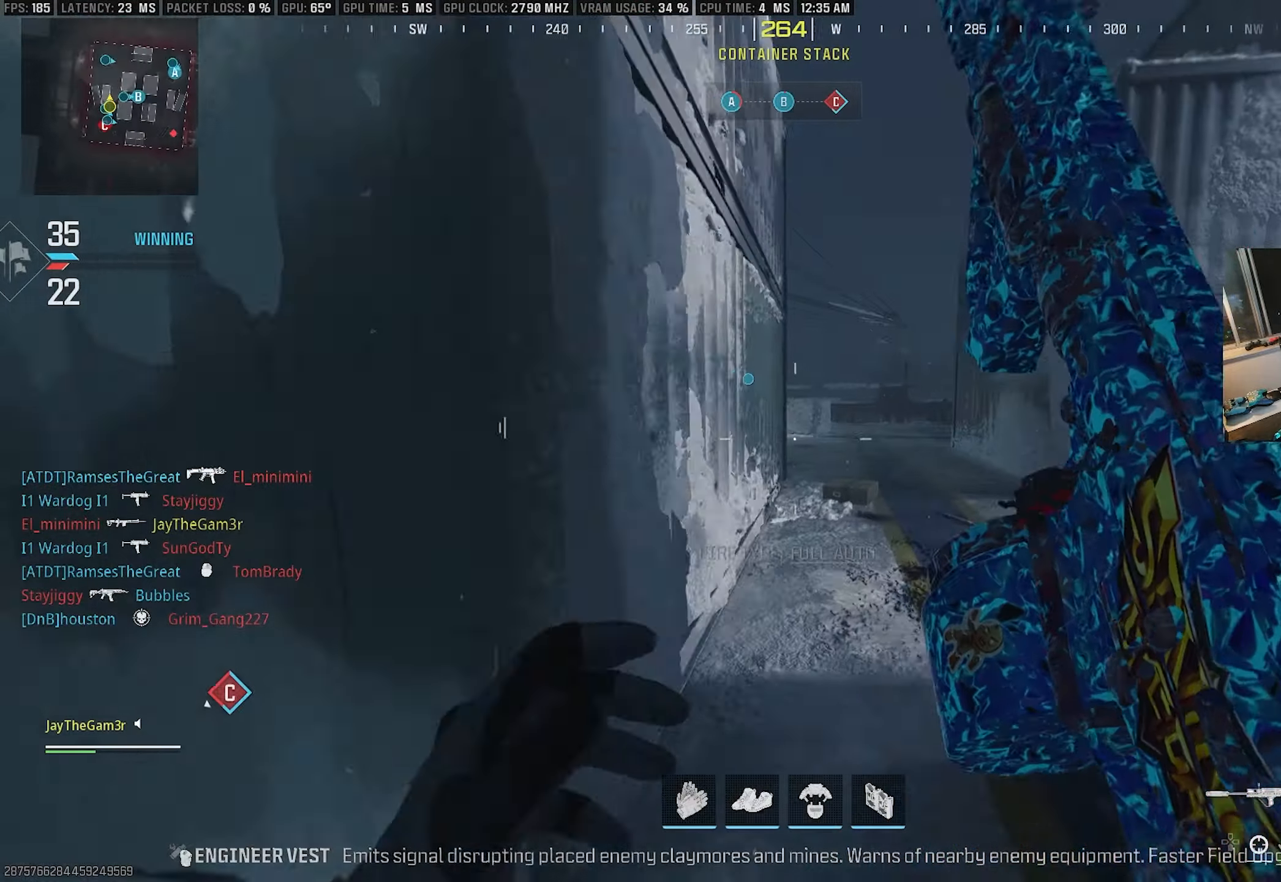
{"buttons": [], "left_stick": "up", "right_stick": "right", "events": [[67, "CROSS", "down"], [217, "right_stick", "right"], [233, "CROSS", "up"]]}
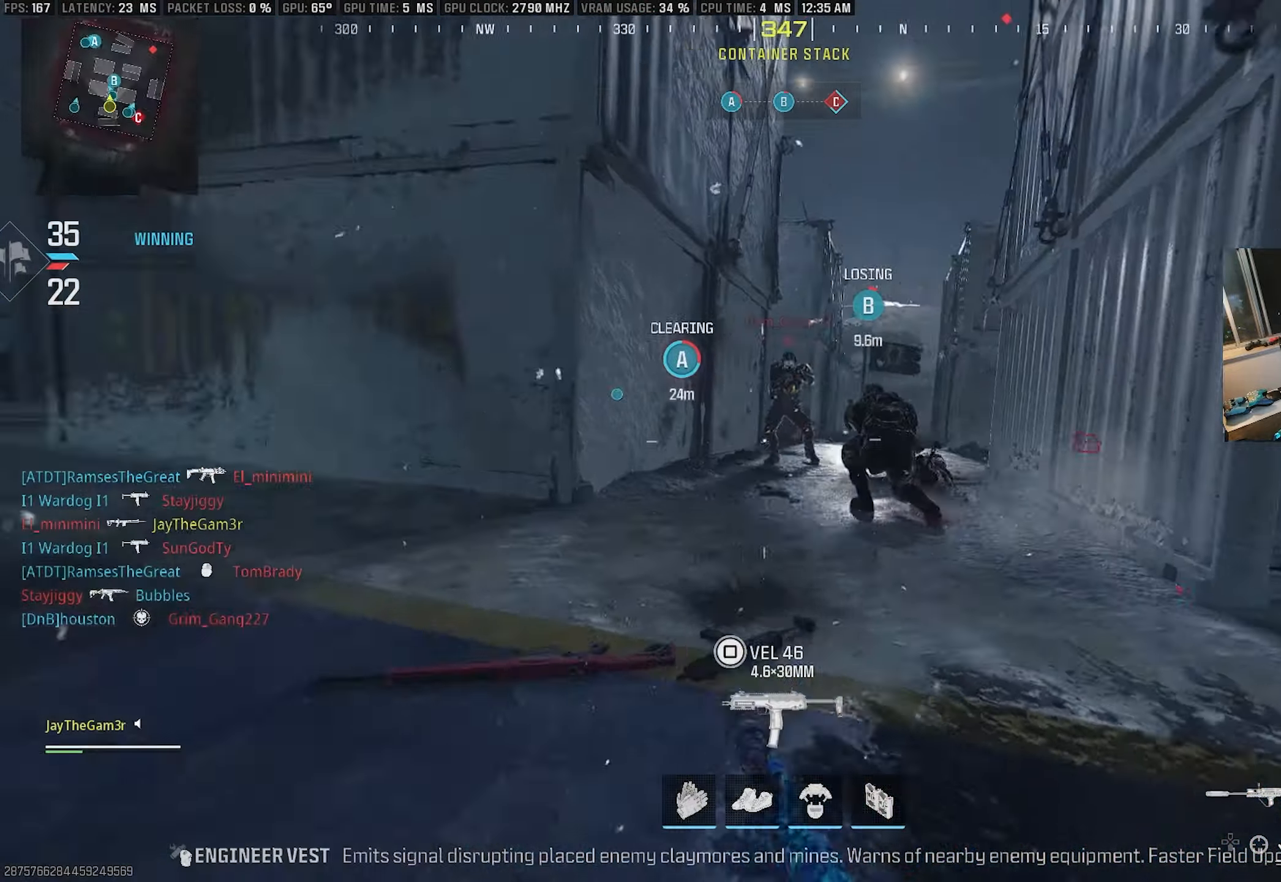
{"buttons": ["L2", "R2"], "left_stick": "down-left", "right_stick": "up", "events": [[17, "L2", "down"], [33, "SQUARE", "down"], [50, "right_stick", "center"], [100, "left_stick", "left"], [100, "right_stick", "up-left"], [200, "SQUARE", "up"], [217, "right_stick", "up-right"], [267, "right_stick", "center"], [300, "R2", "down"], [400, "left_stick", "down-left"], [450, "right_stick", "up"]]}
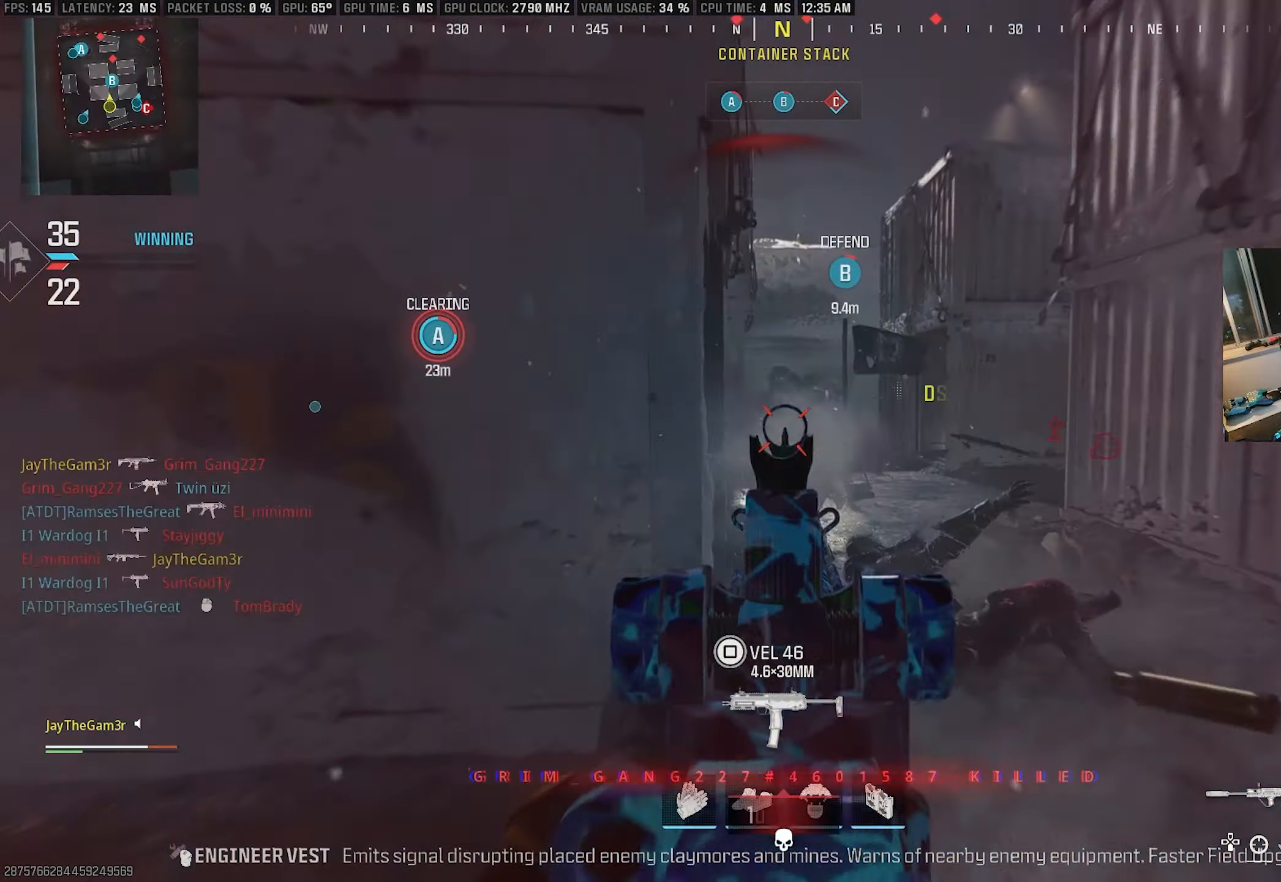
{"buttons": ["L2", "R2"], "left_stick": "center", "right_stick": "center", "events": [[83, "right_stick", "center"], [167, "right_stick", "right"], [200, "left_stick", "down-right"], [333, "right_stick", "up-left"], [350, "left_stick", "up-right"], [400, "left_stick", "up-left"], [483, "left_stick", "center"], [483, "right_stick", "center"]]}
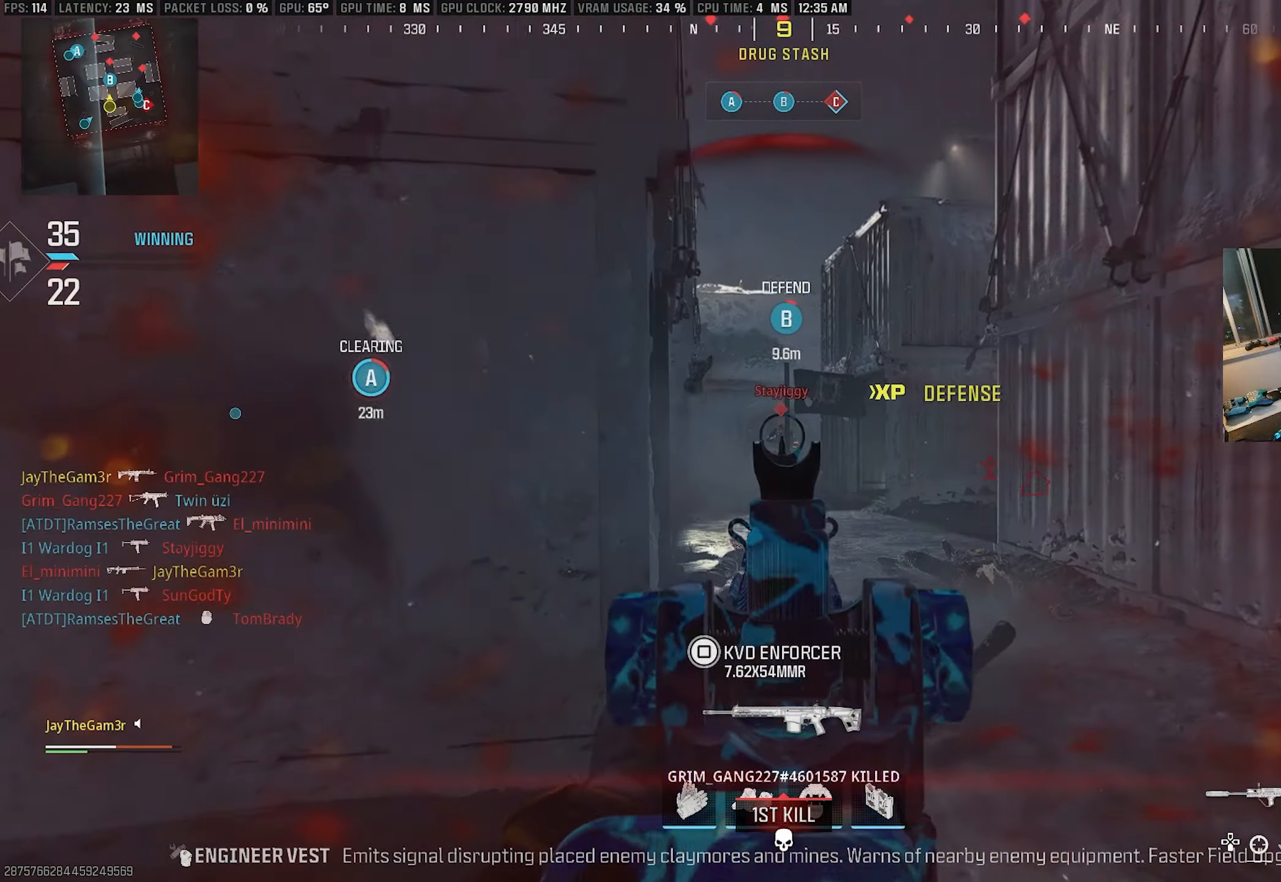
{"buttons": ["L2", "R2"], "left_stick": "right", "right_stick": "center", "events": [[33, "left_stick", "right"], [200, "right_stick", "down"], [350, "right_stick", "center"]]}
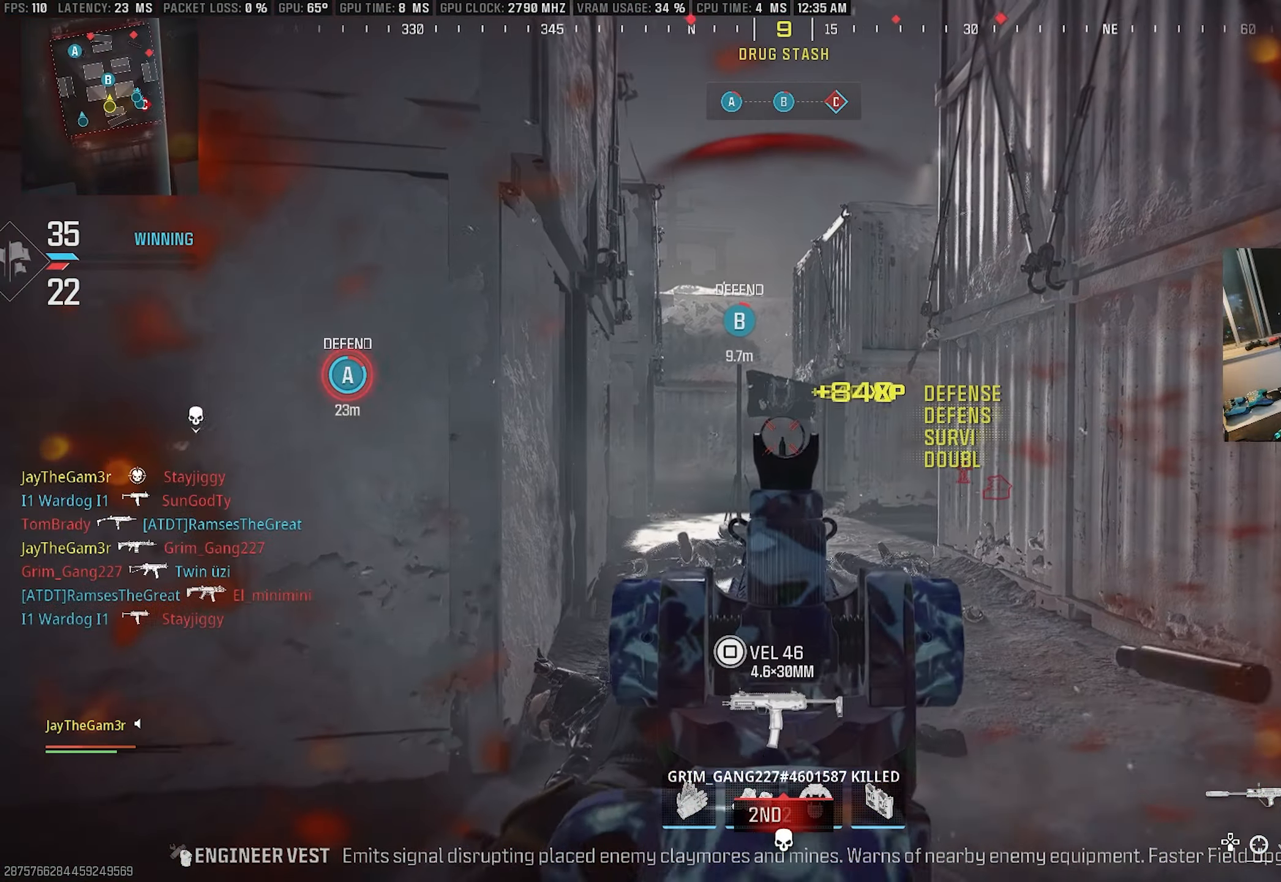
{"buttons": ["TRIANGLE"], "left_stick": "up", "right_stick": "center", "events": [[50, "left_stick", "left"], [100, "L2", "up"], [100, "right_stick", "left"], [133, "R2", "up"], [233, "left_stick", "up-left"], [433, "right_stick", "center"], [483, "left_stick", "up"], [500, "TRIANGLE", "down"]]}
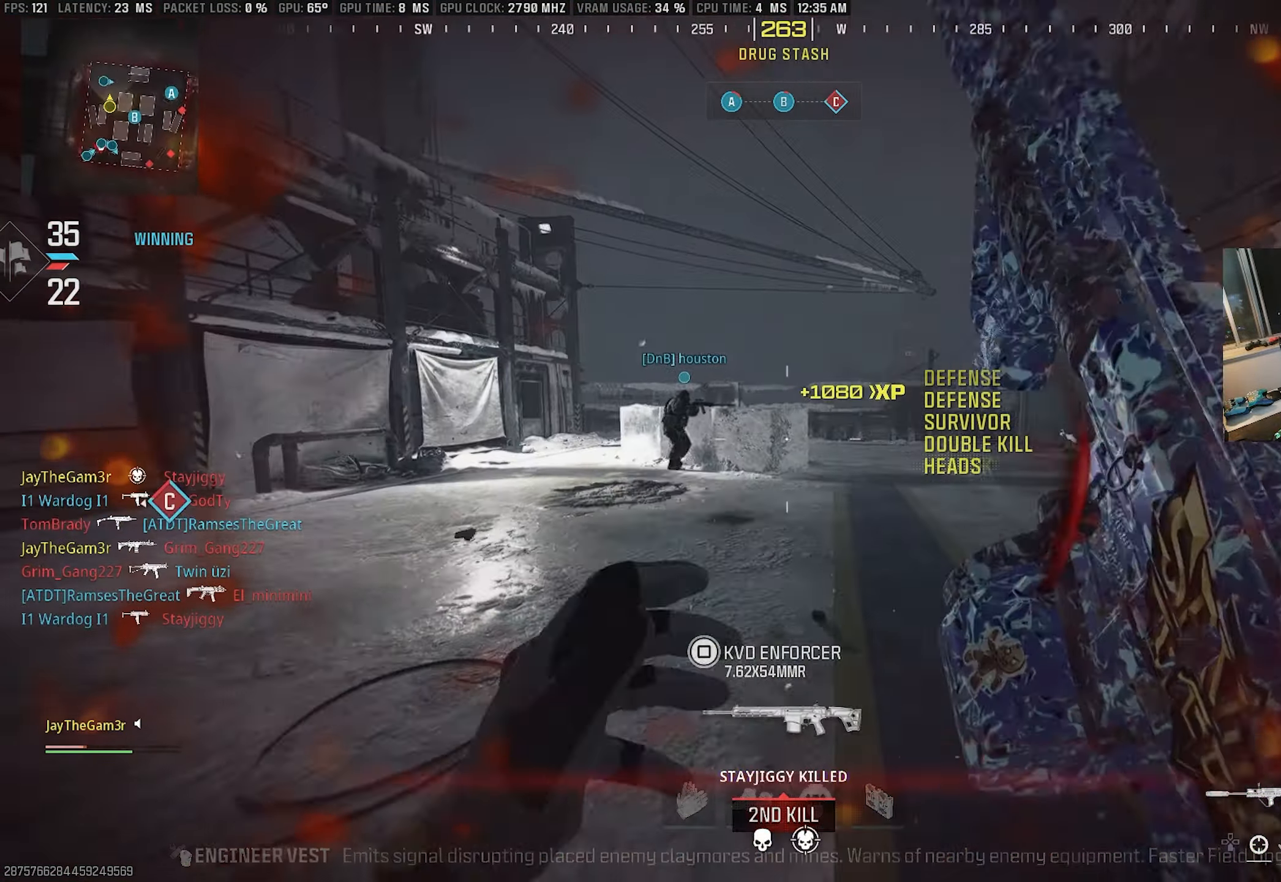
{"buttons": [], "left_stick": "up", "right_stick": "right", "events": [[67, "TRIANGLE", "up"], [117, "TRIANGLE", "down"], [217, "right_stick", "right"], [233, "TRIANGLE", "up"], [333, "CROSS", "down"], [417, "right_stick", "center"], [483, "CROSS", "up"], [500, "right_stick", "right"]]}
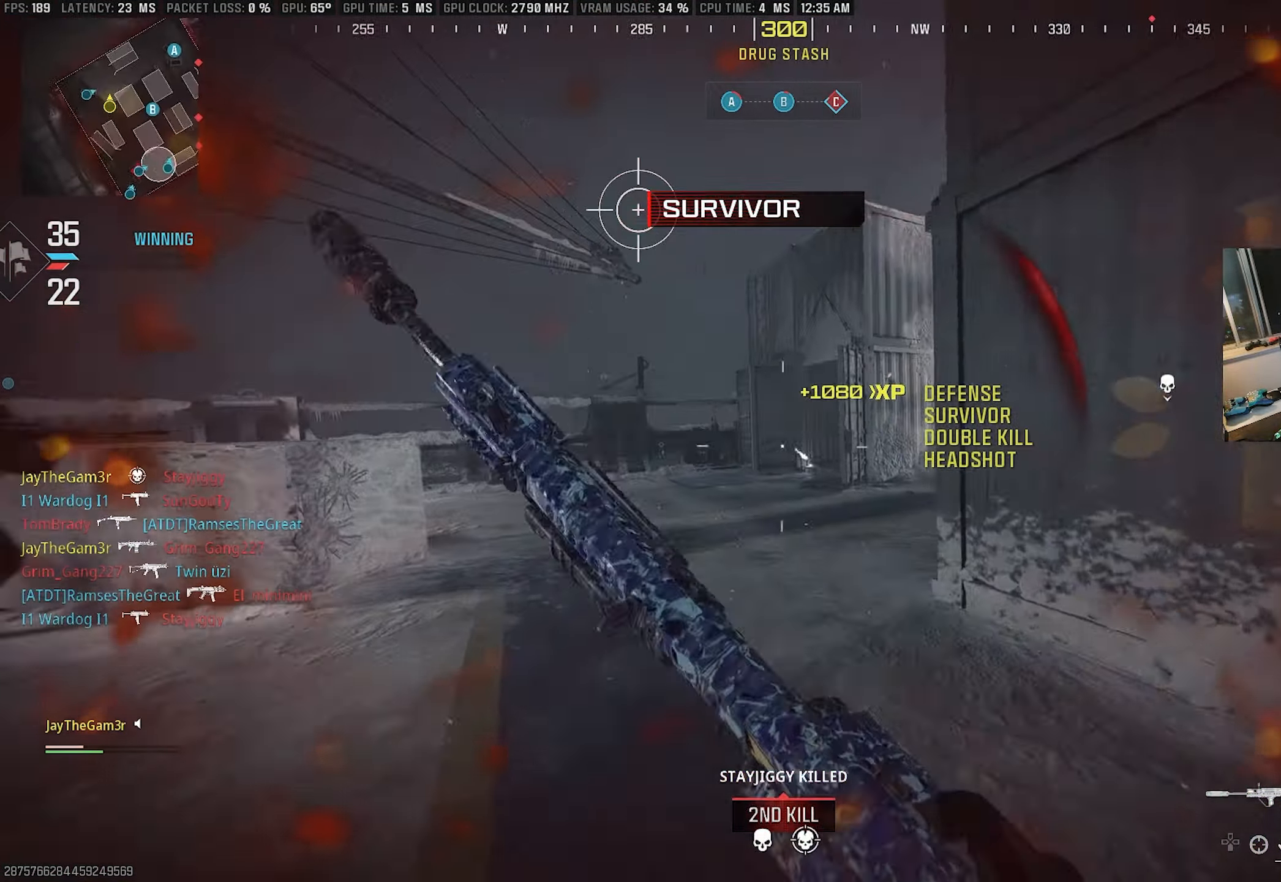
{"buttons": ["L2"], "left_stick": "down-right", "right_stick": "right", "events": [[17, "SQUARE", "down"], [33, "left_stick", "up-left"], [50, "L2", "down"], [183, "SQUARE", "up"], [183, "left_stick", "center"], [183, "right_stick", "center"], [267, "left_stick", "down-right"], [384, "right_stick", "right"]]}
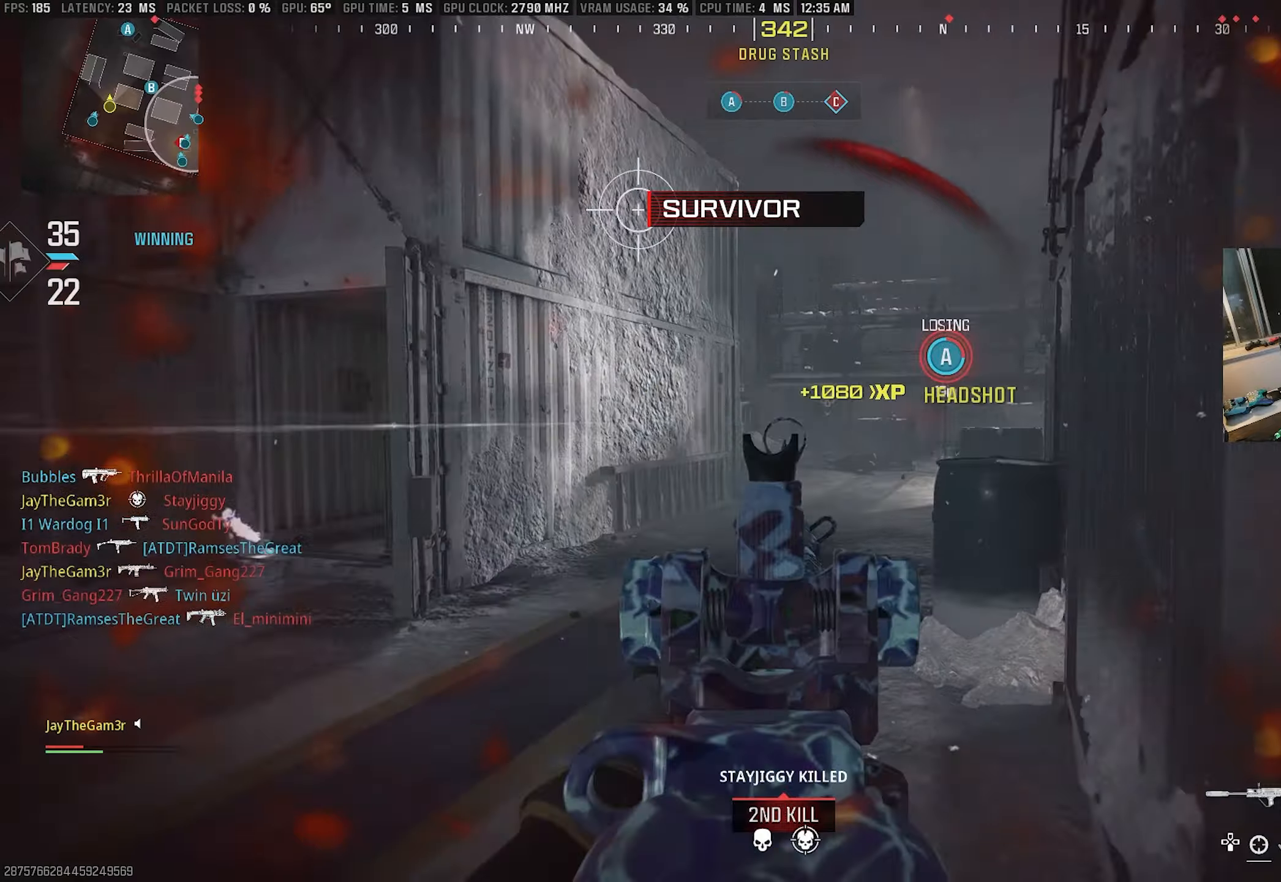
{"buttons": ["L2", "R2"], "left_stick": "left", "right_stick": "center", "events": [[84, "right_stick", "up"], [134, "right_stick", "center"], [250, "right_stick", "up-right"], [284, "left_stick", "left"], [350, "right_stick", "center"], [367, "R2", "down"]]}